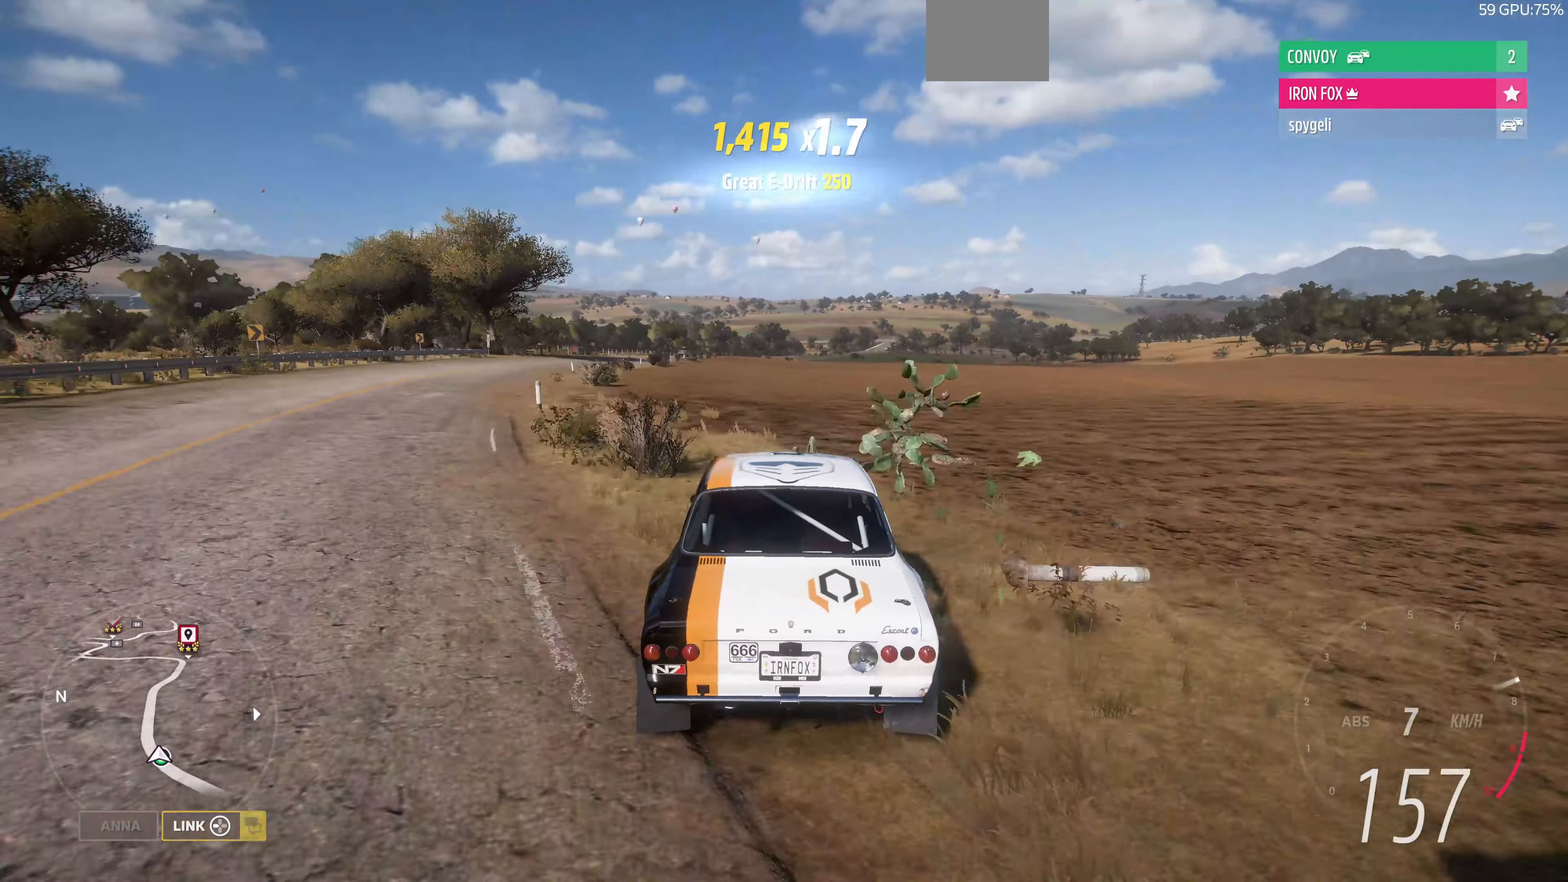
Gameplay with a controller (PlayStation layout); each line is a JSON object with the inputs held at the frame after it. "events" lists button and stick changes between this image and that frame as [ms after this image, input, new state], when the widget could be followed in between.
{"buttons": ["R2"], "left_stick": "up-right", "right_stick": "center", "events": [[333, "left_stick", "up-right"]]}
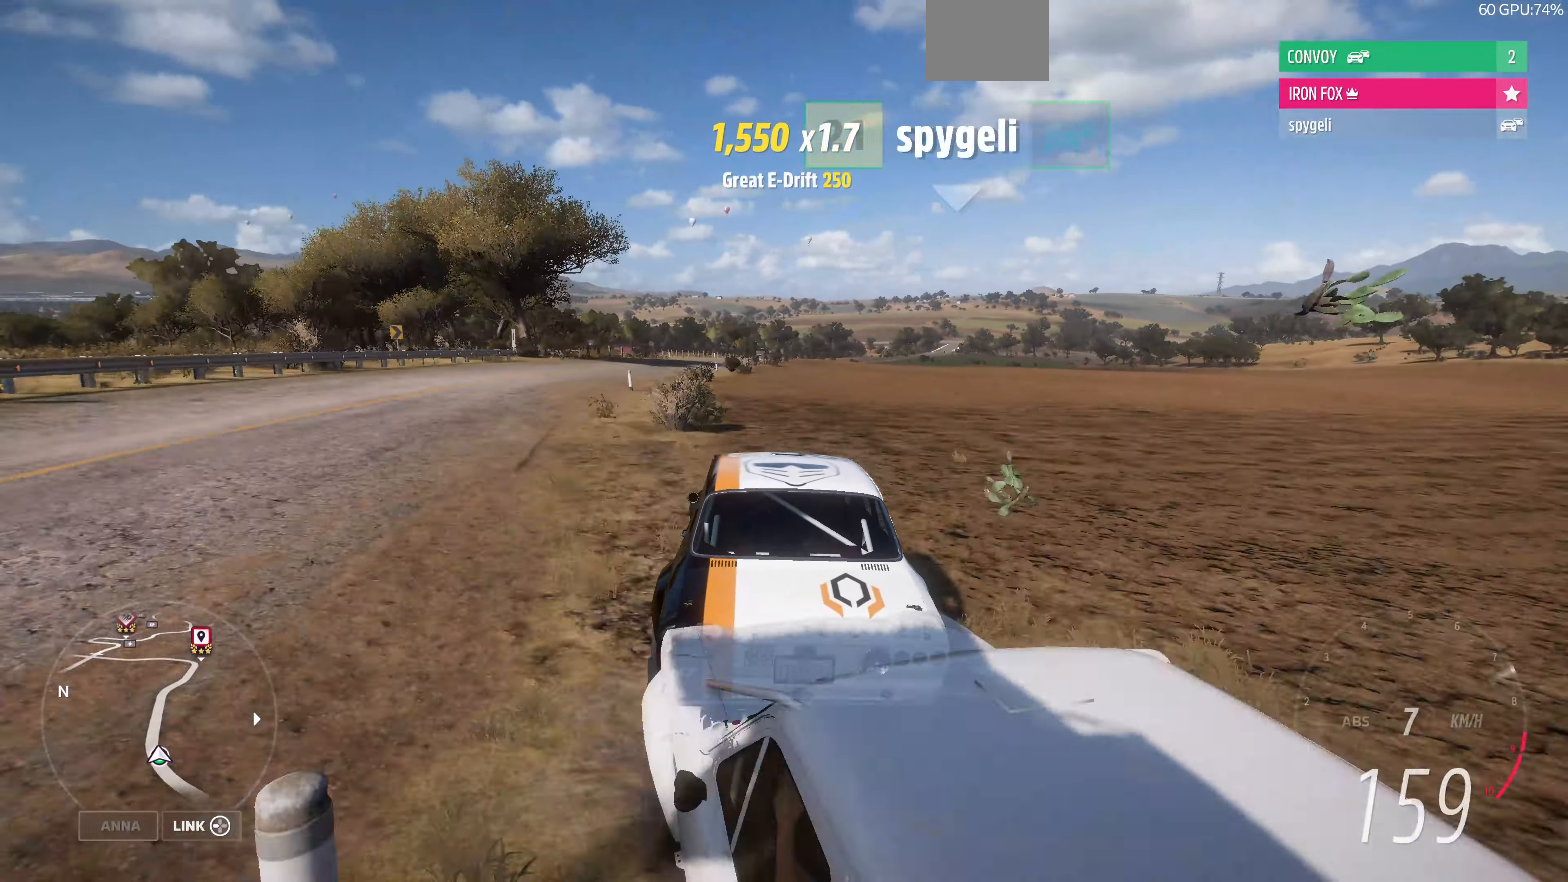
{"buttons": ["R2"], "left_stick": "up", "right_stick": "center", "events": [[100, "left_stick", "up"]]}
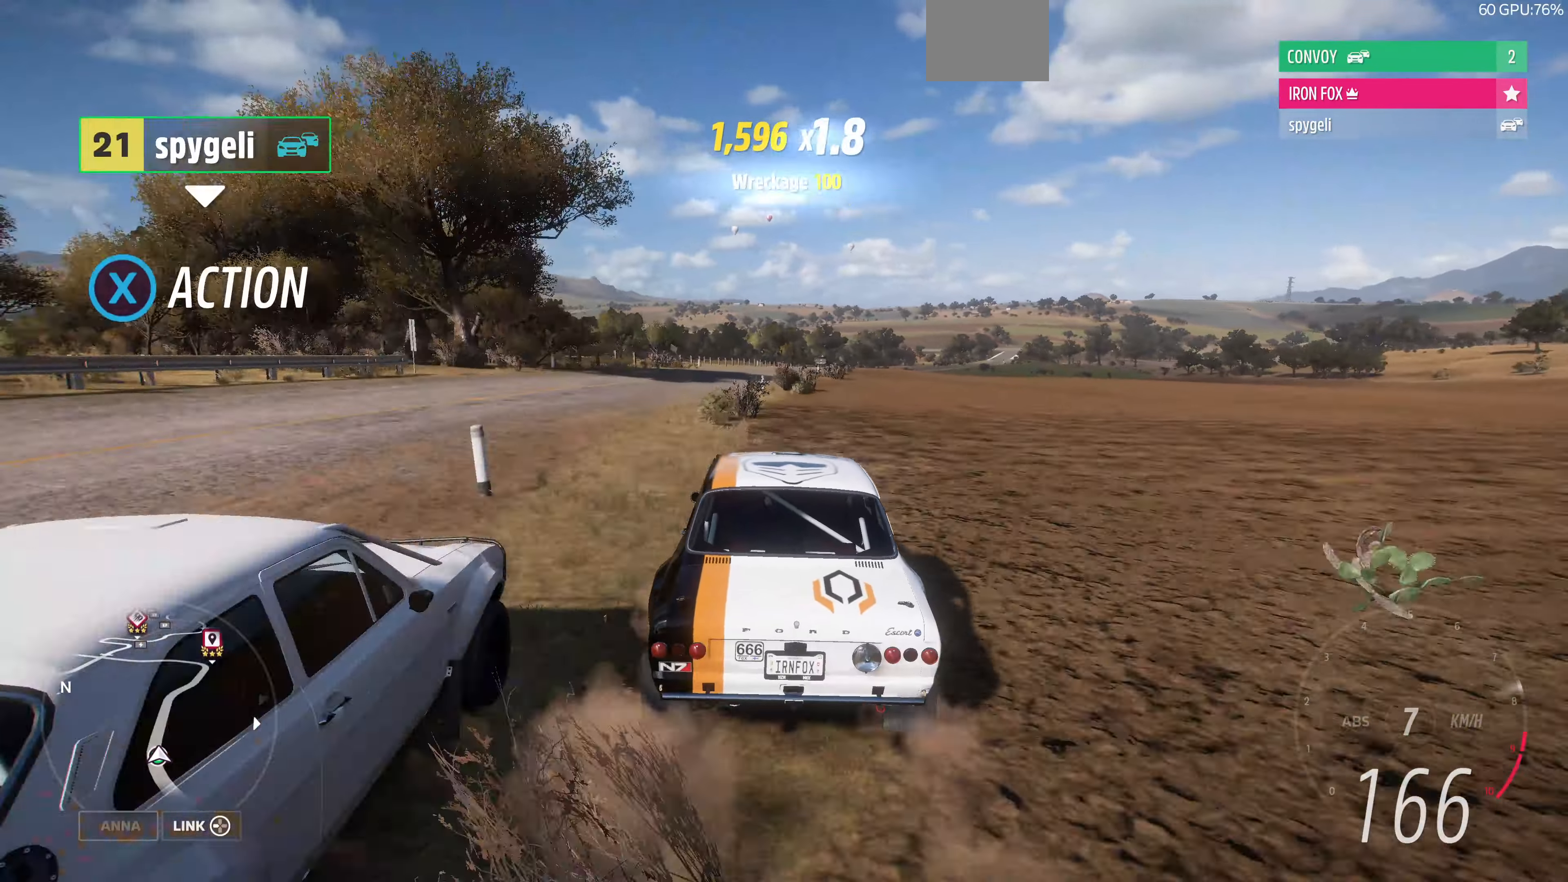
{"buttons": ["R2", "R3"], "left_stick": "up", "right_stick": "center", "events": [[433, "R3", "down"]]}
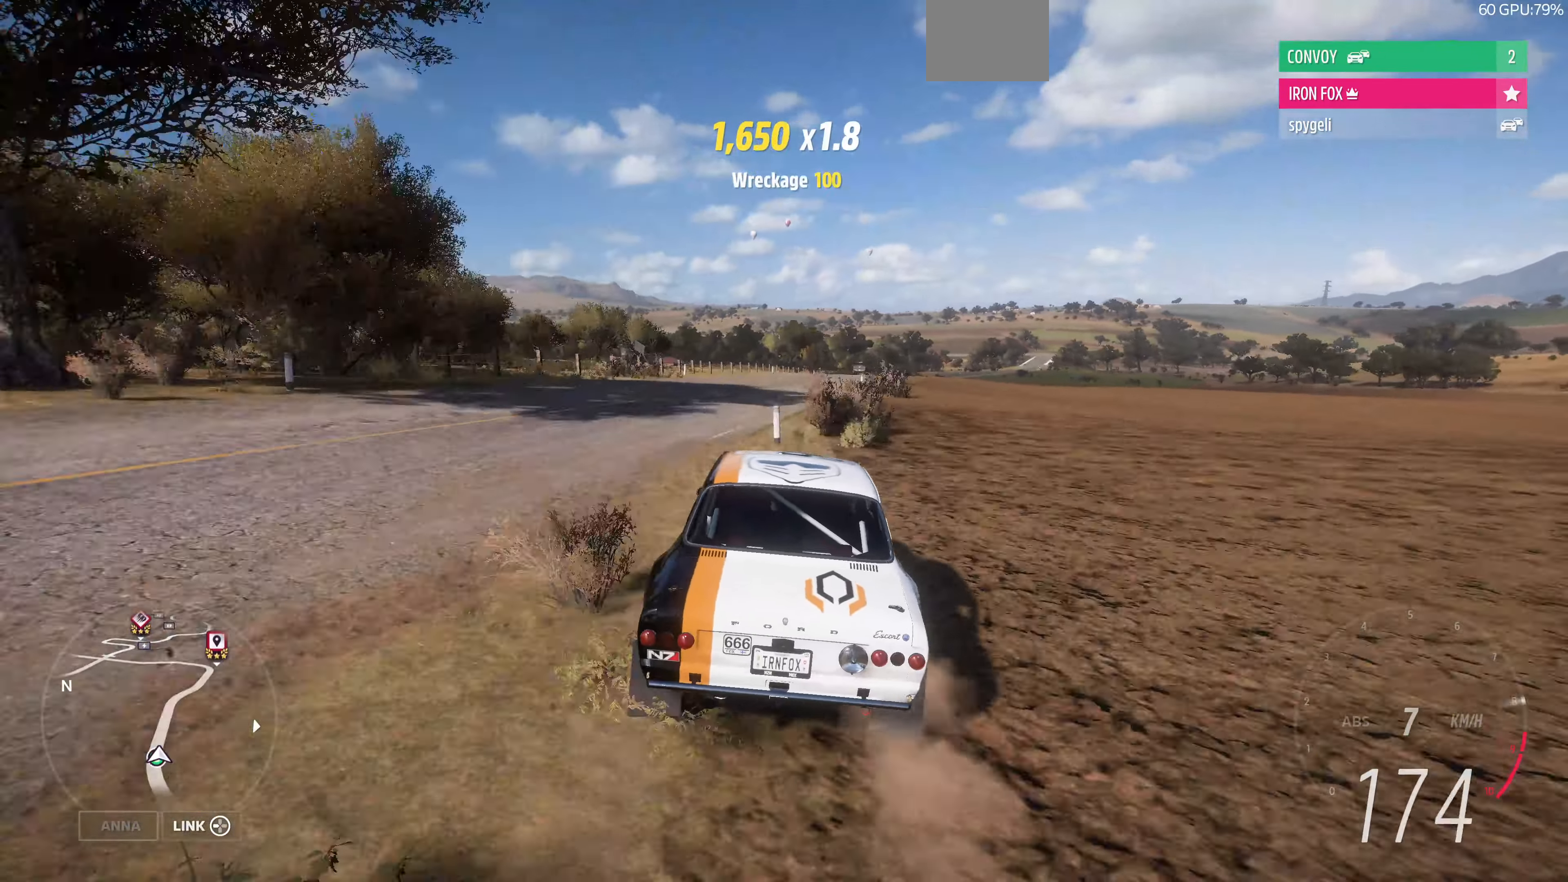
{"buttons": ["R2", "R3"], "left_stick": "up", "right_stick": "center", "events": []}
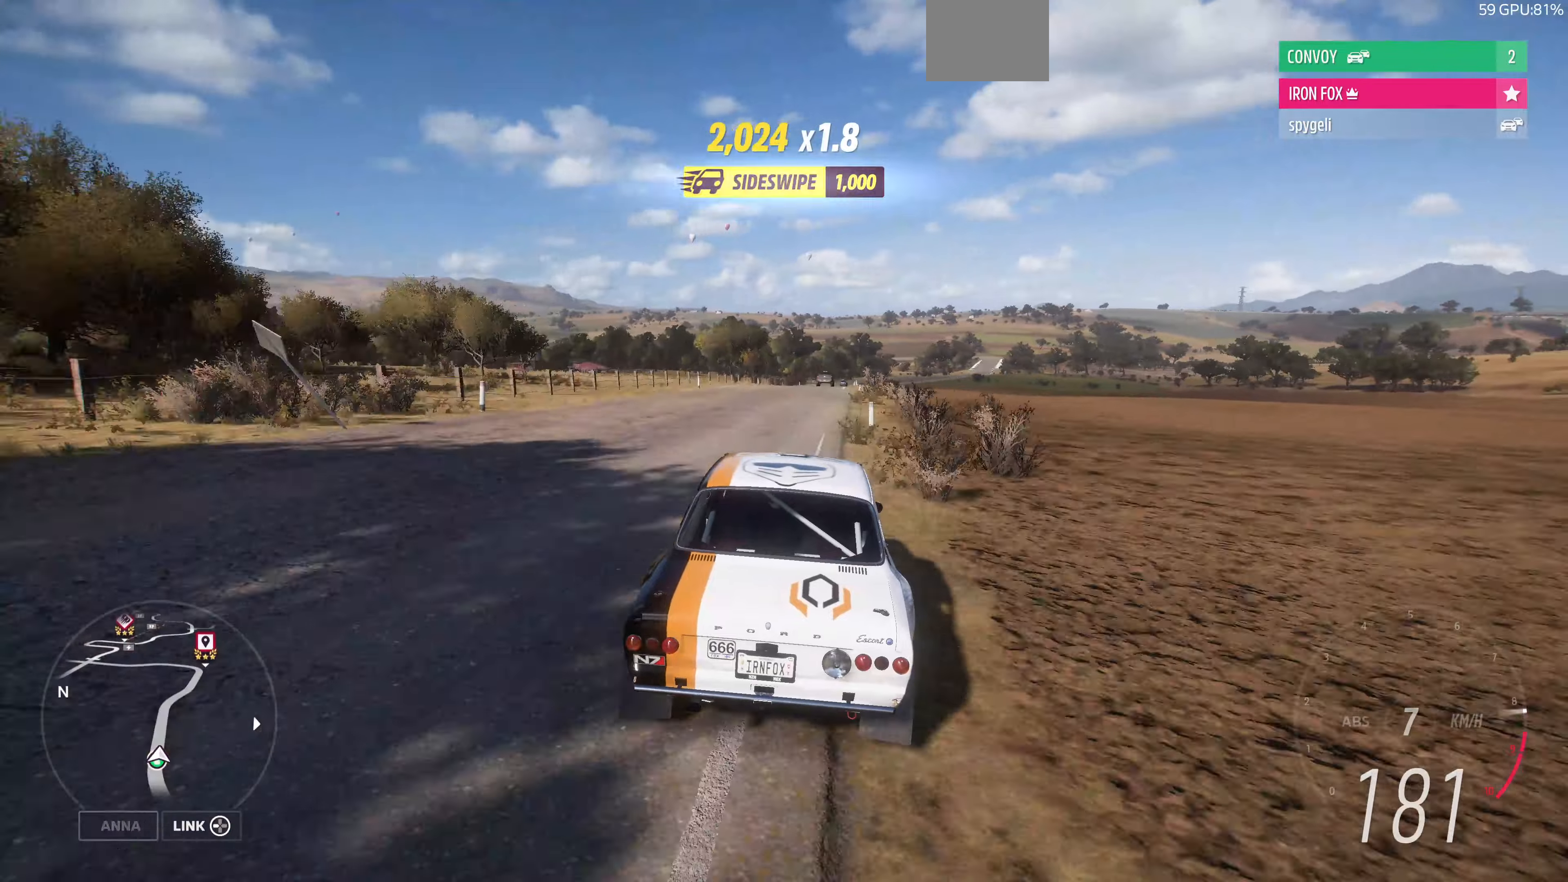
{"buttons": ["R2", "R3"], "left_stick": "up", "right_stick": "center", "events": []}
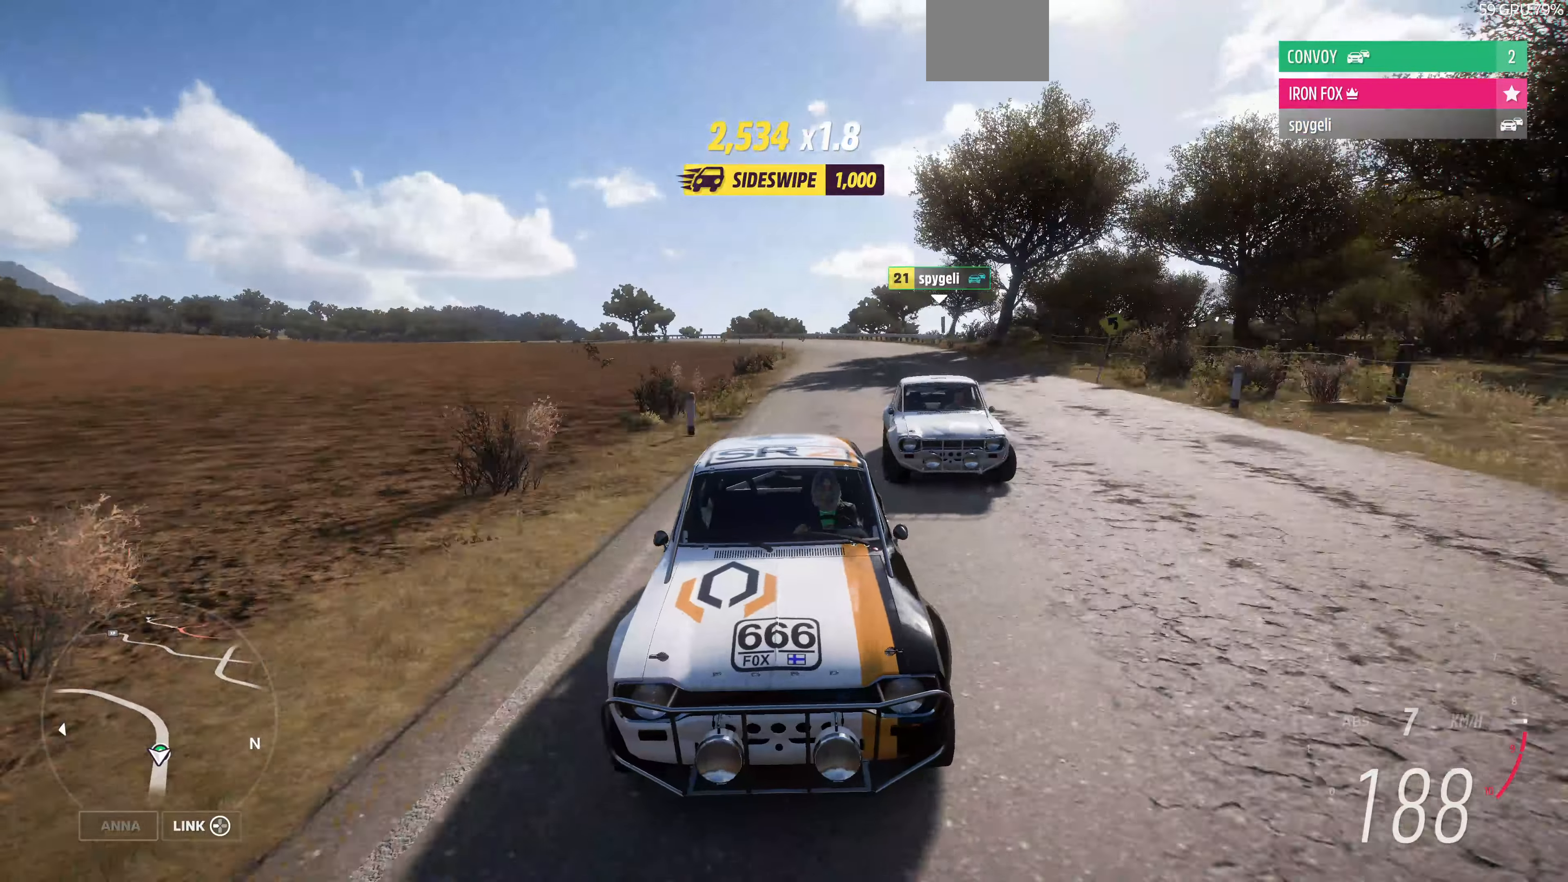
{"buttons": ["R2", "R3"], "left_stick": "up-right", "right_stick": "center", "events": [[267, "left_stick", "up-right"]]}
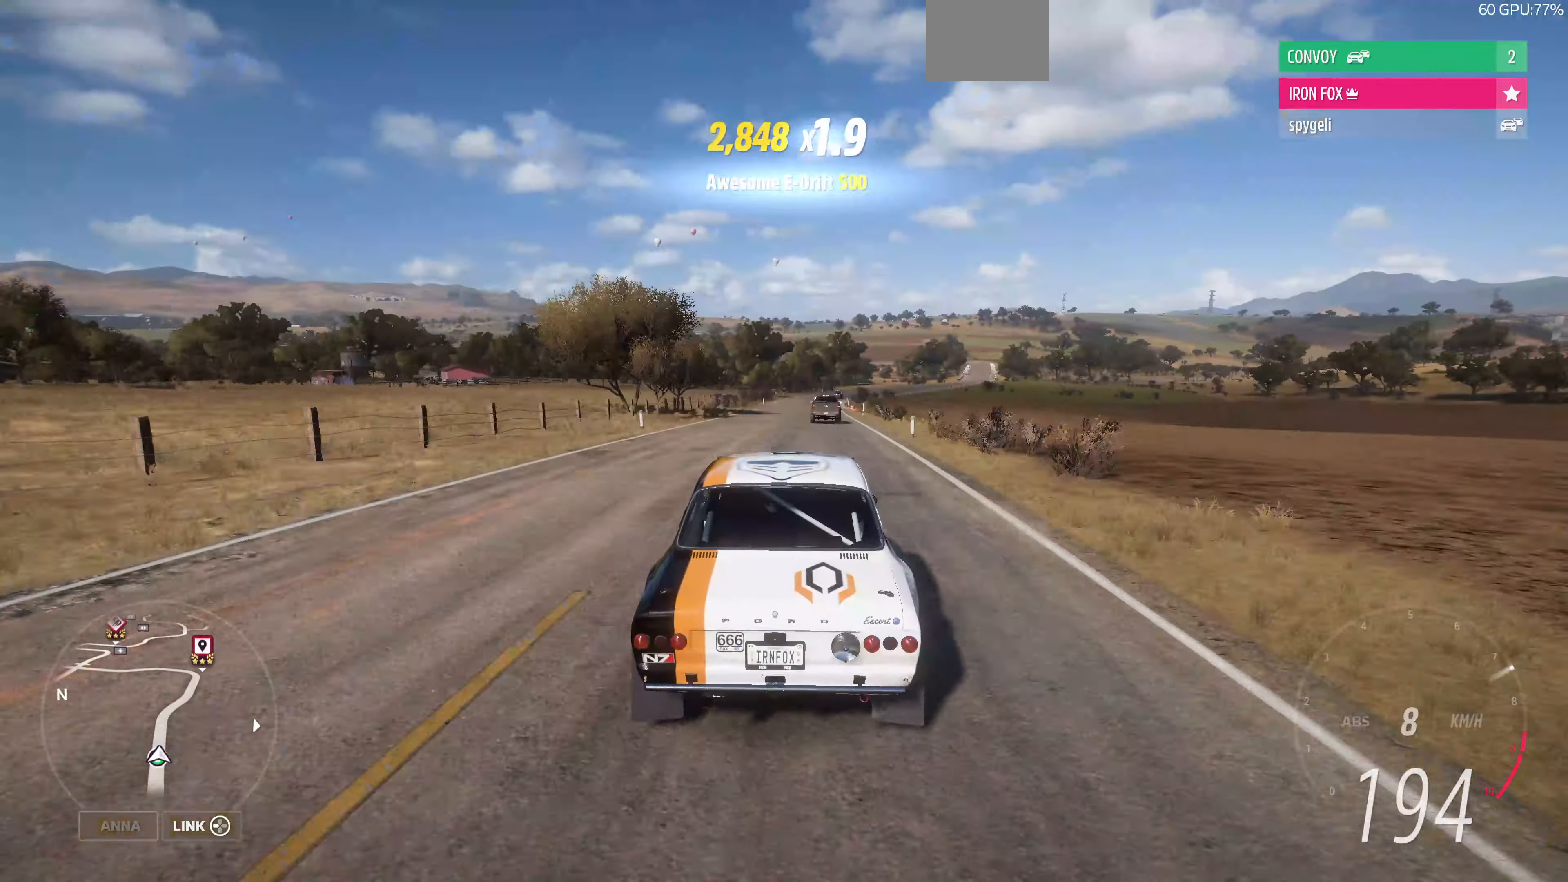
{"buttons": ["R2", "R3"], "left_stick": "right", "right_stick": "center", "events": [[67, "left_stick", "center"], [167, "left_stick", "left"], [367, "left_stick", "center"], [500, "left_stick", "right"]]}
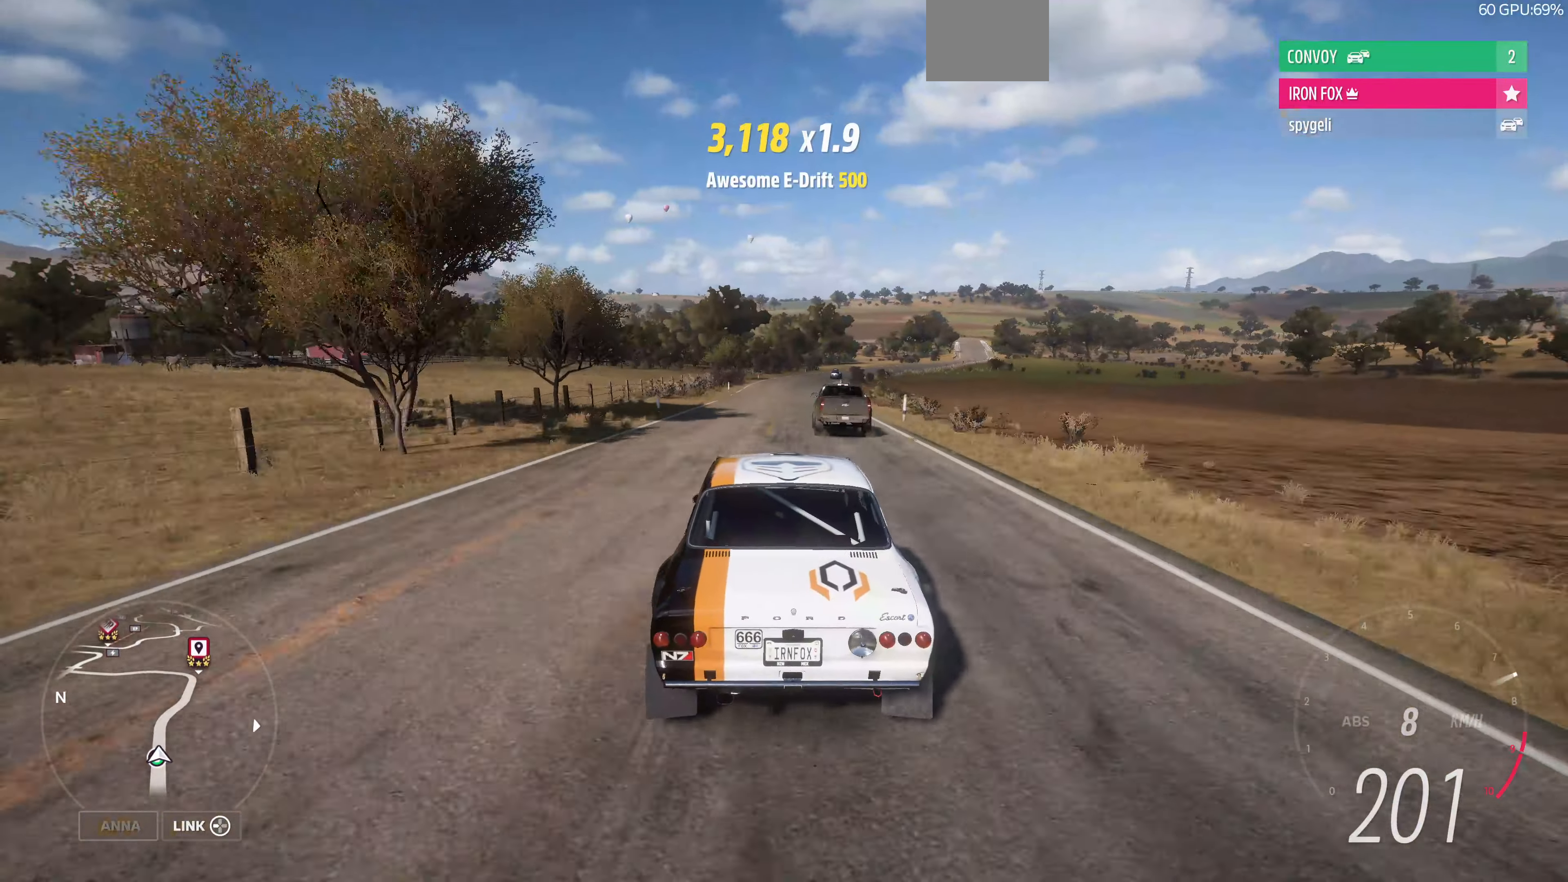
{"buttons": ["R2", "R3"], "left_stick": "center", "right_stick": "center", "events": [[400, "left_stick", "center"]]}
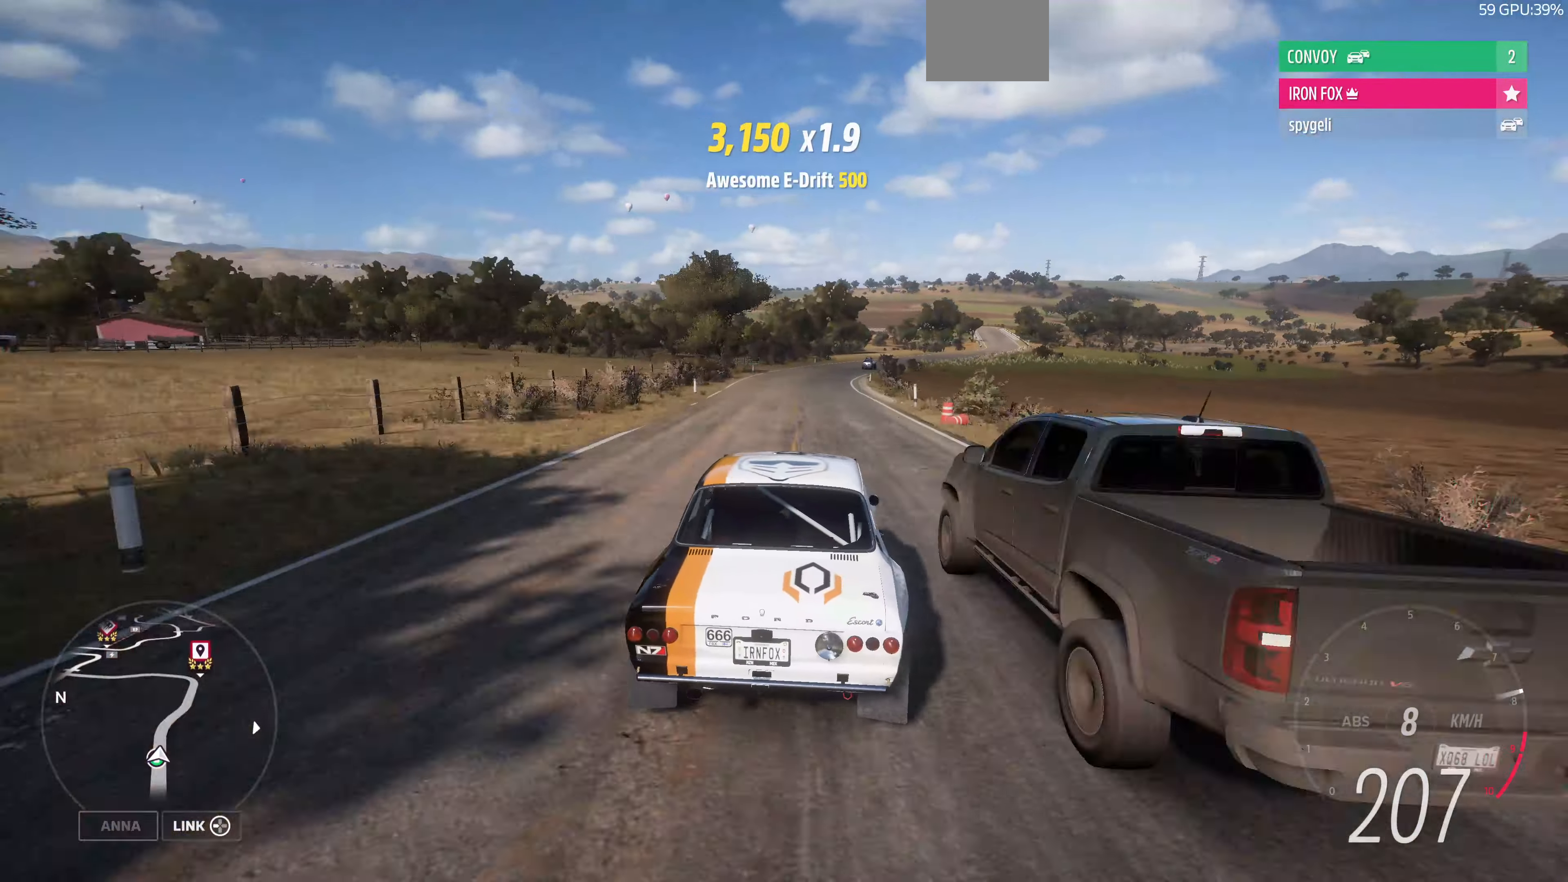
{"buttons": [], "left_stick": "up-left", "right_stick": "center", "events": [[67, "R3", "up"], [67, "left_stick", "up-left"], [134, "left_stick", "up"], [200, "R2", "up"], [267, "CROSS", "down"], [400, "CROSS", "up"], [400, "left_stick", "up-left"]]}
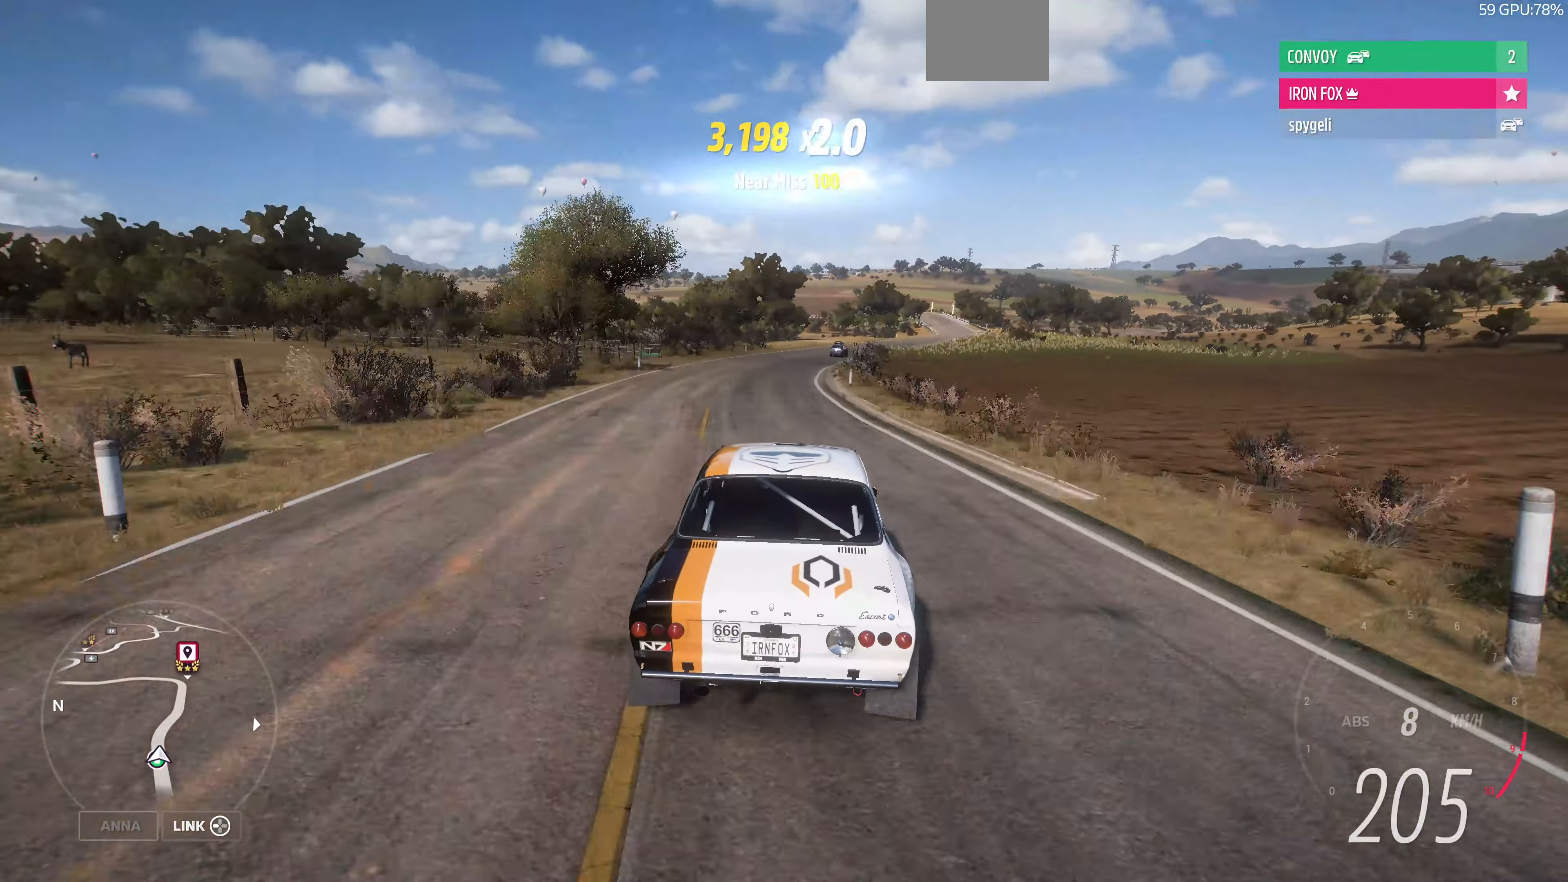
{"buttons": [], "left_stick": "up", "right_stick": "center", "events": [[67, "left_stick", "up-right"], [134, "CROSS", "down"], [267, "CROSS", "up"], [467, "left_stick", "up"]]}
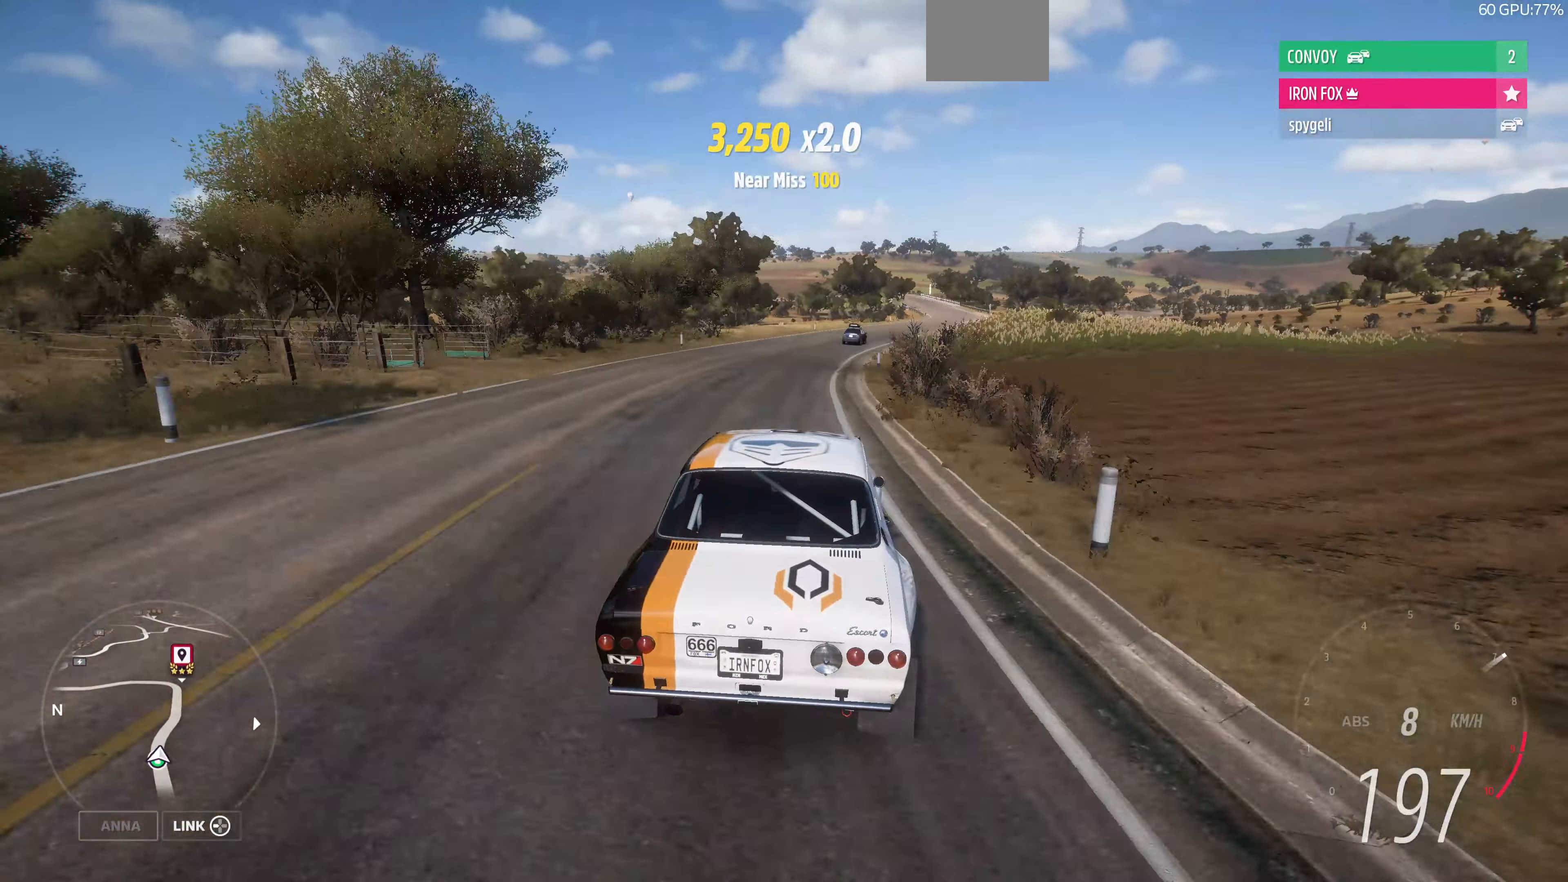
{"buttons": ["R2"], "left_stick": "up", "right_stick": "center", "events": [[134, "R2", "down"], [200, "left_stick", "up-right"], [467, "left_stick", "up"]]}
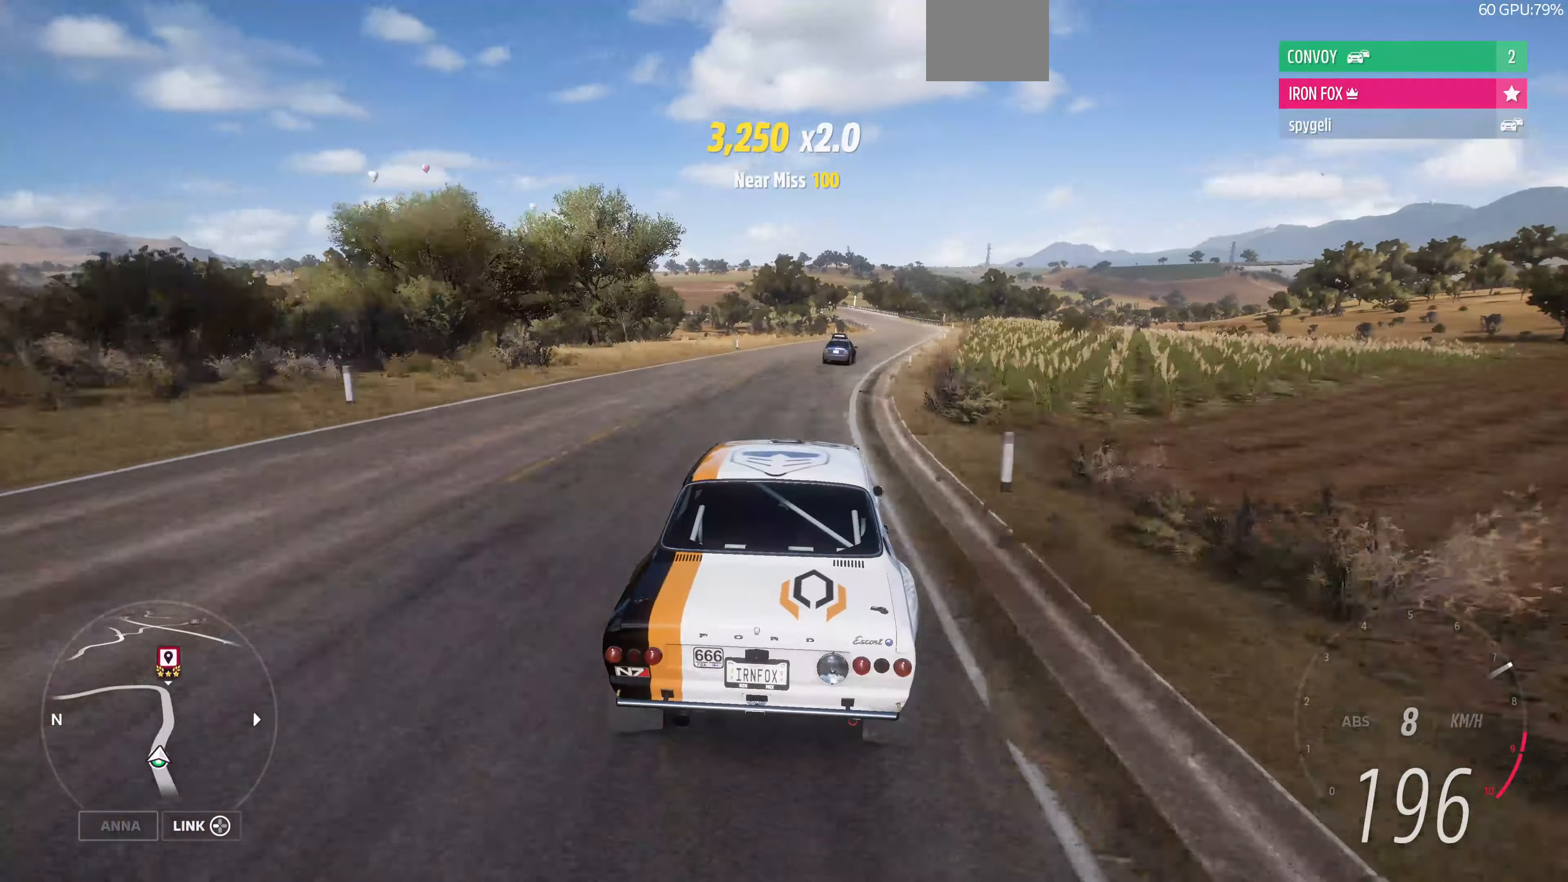
{"buttons": ["R2"], "left_stick": "up", "right_stick": "down", "events": [[467, "right_stick", "down"]]}
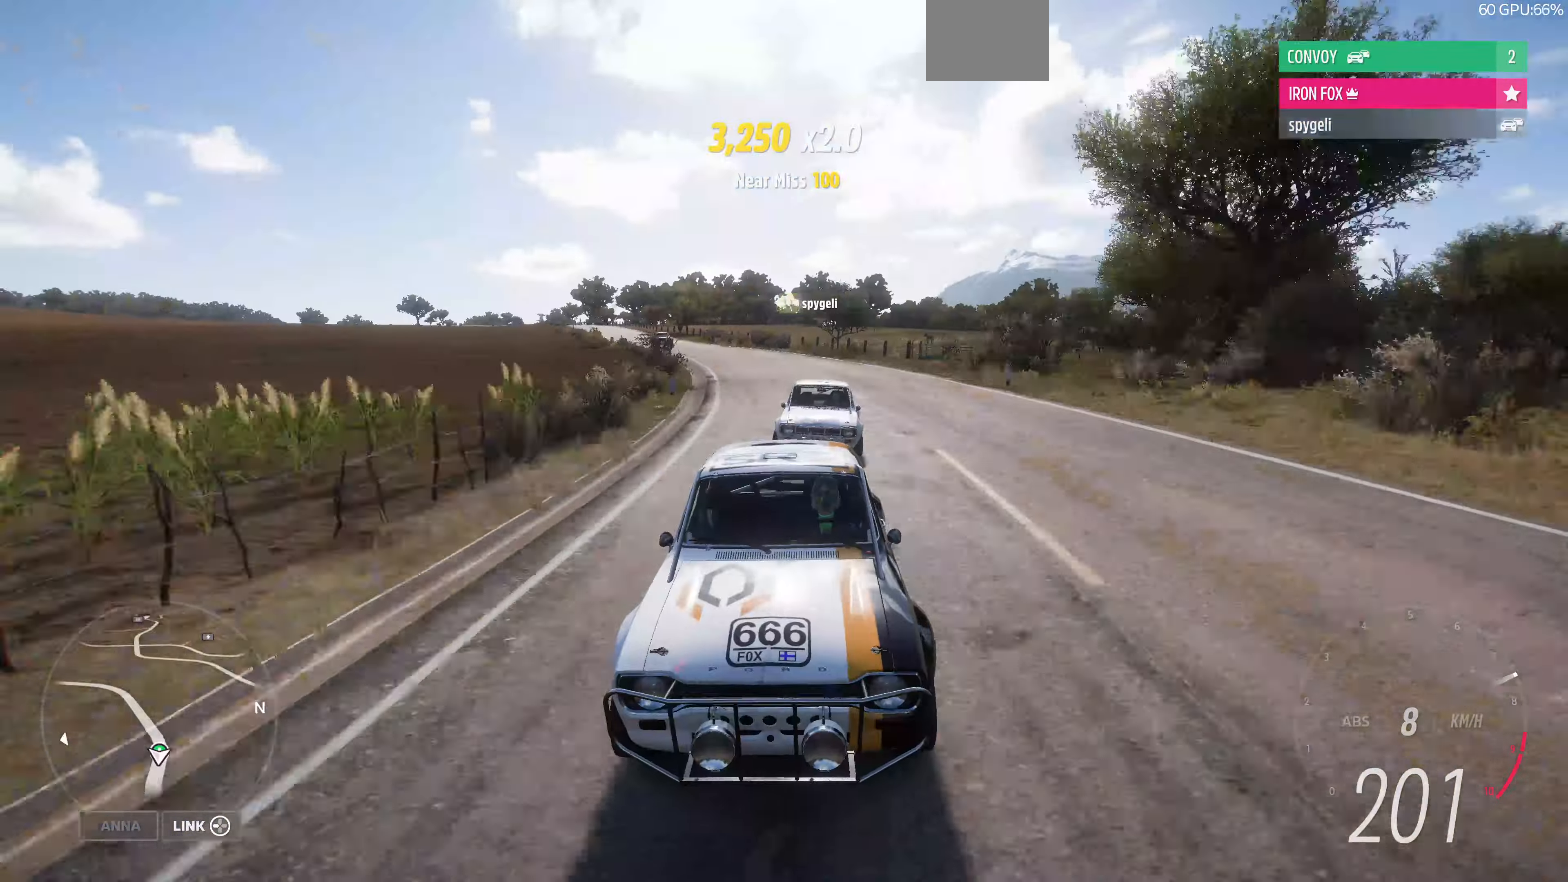
{"buttons": ["R2"], "left_stick": "up", "right_stick": "center", "events": [[334, "right_stick", "center"]]}
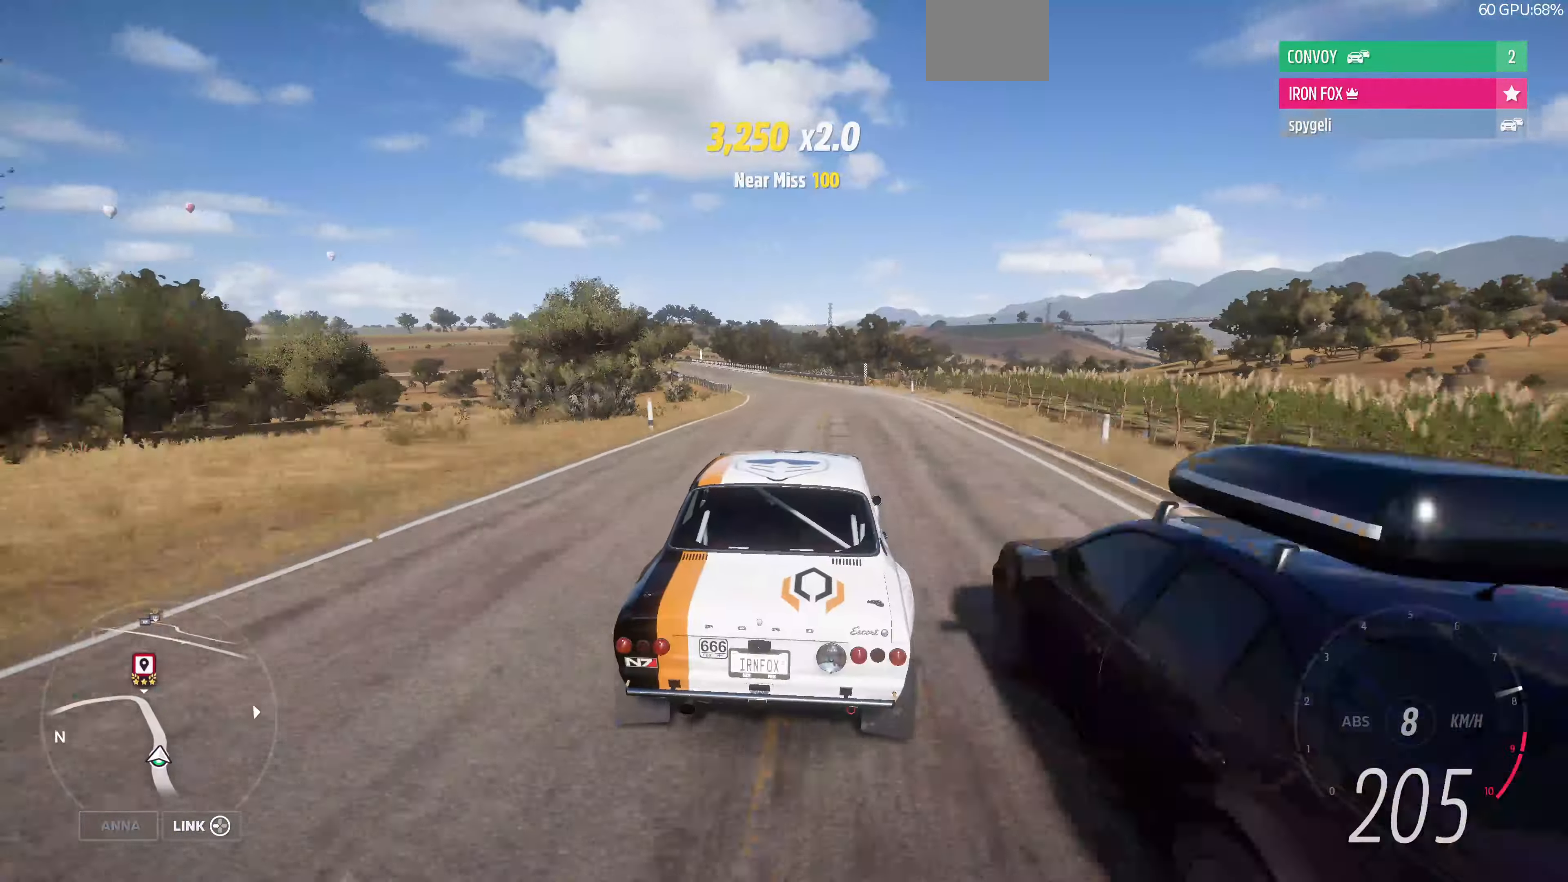
{"buttons": ["R2"], "left_stick": "up", "right_stick": "center", "events": [[100, "left_stick", "up-left"], [467, "left_stick", "up"]]}
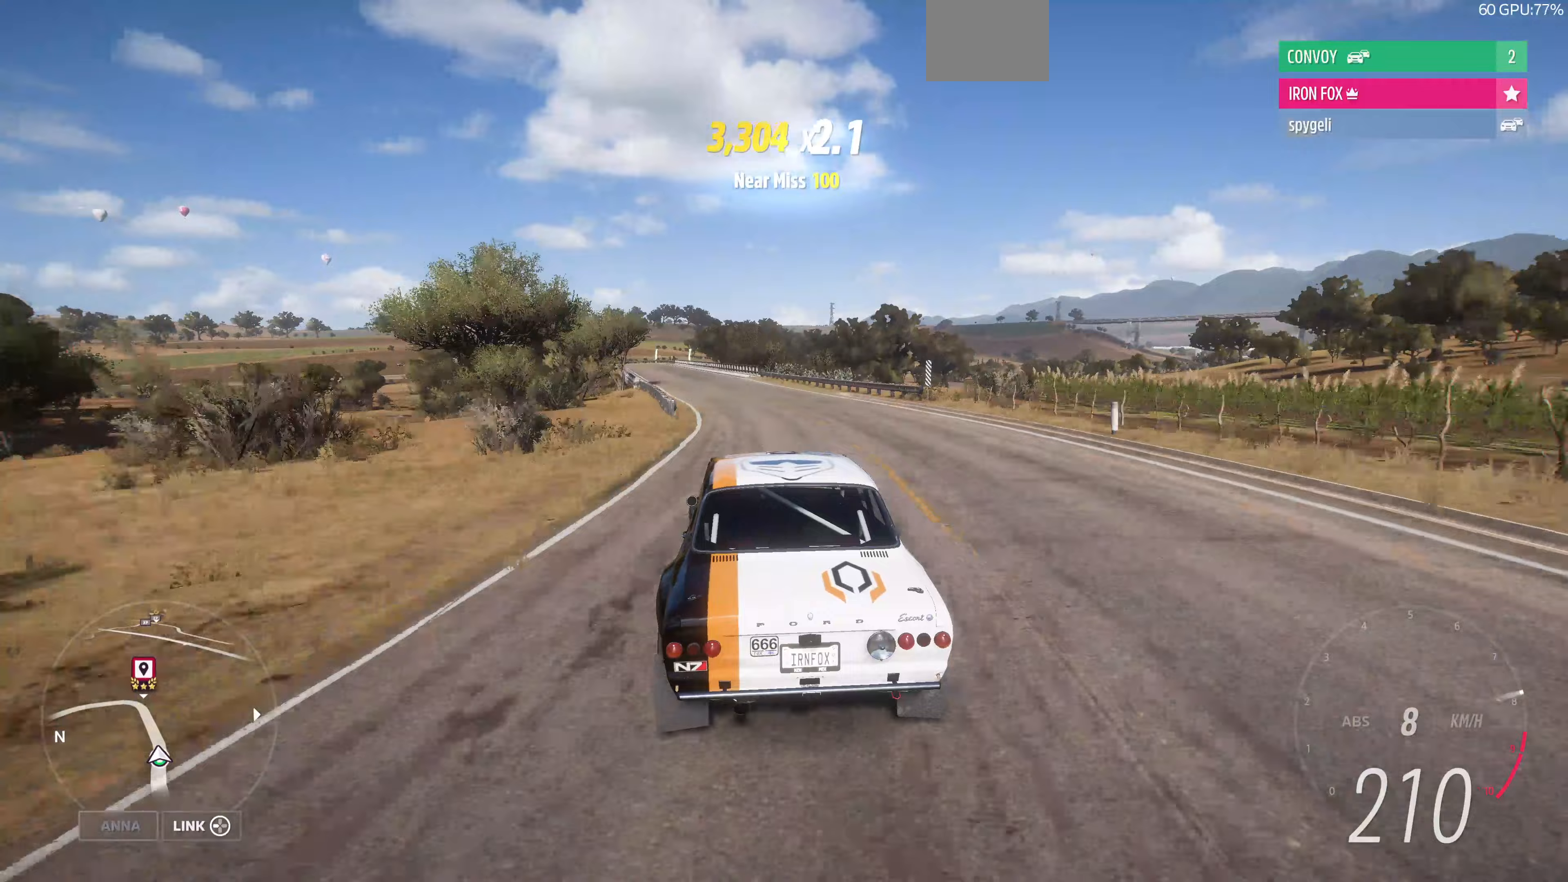
{"buttons": ["R2"], "left_stick": "up", "right_stick": "center", "events": []}
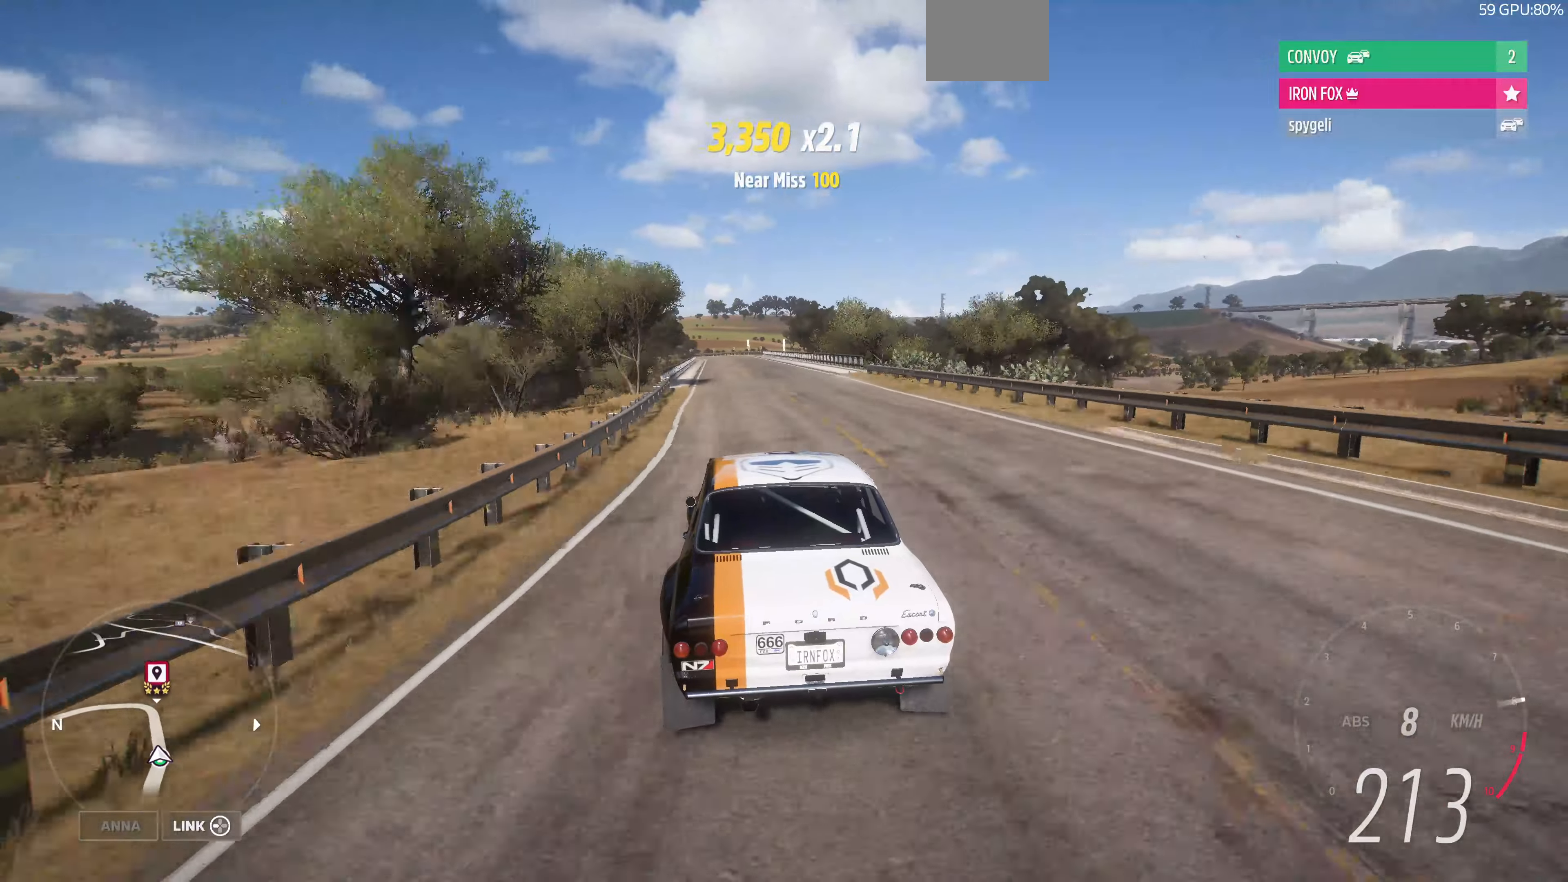
{"buttons": ["R2"], "left_stick": "up", "right_stick": "center", "events": []}
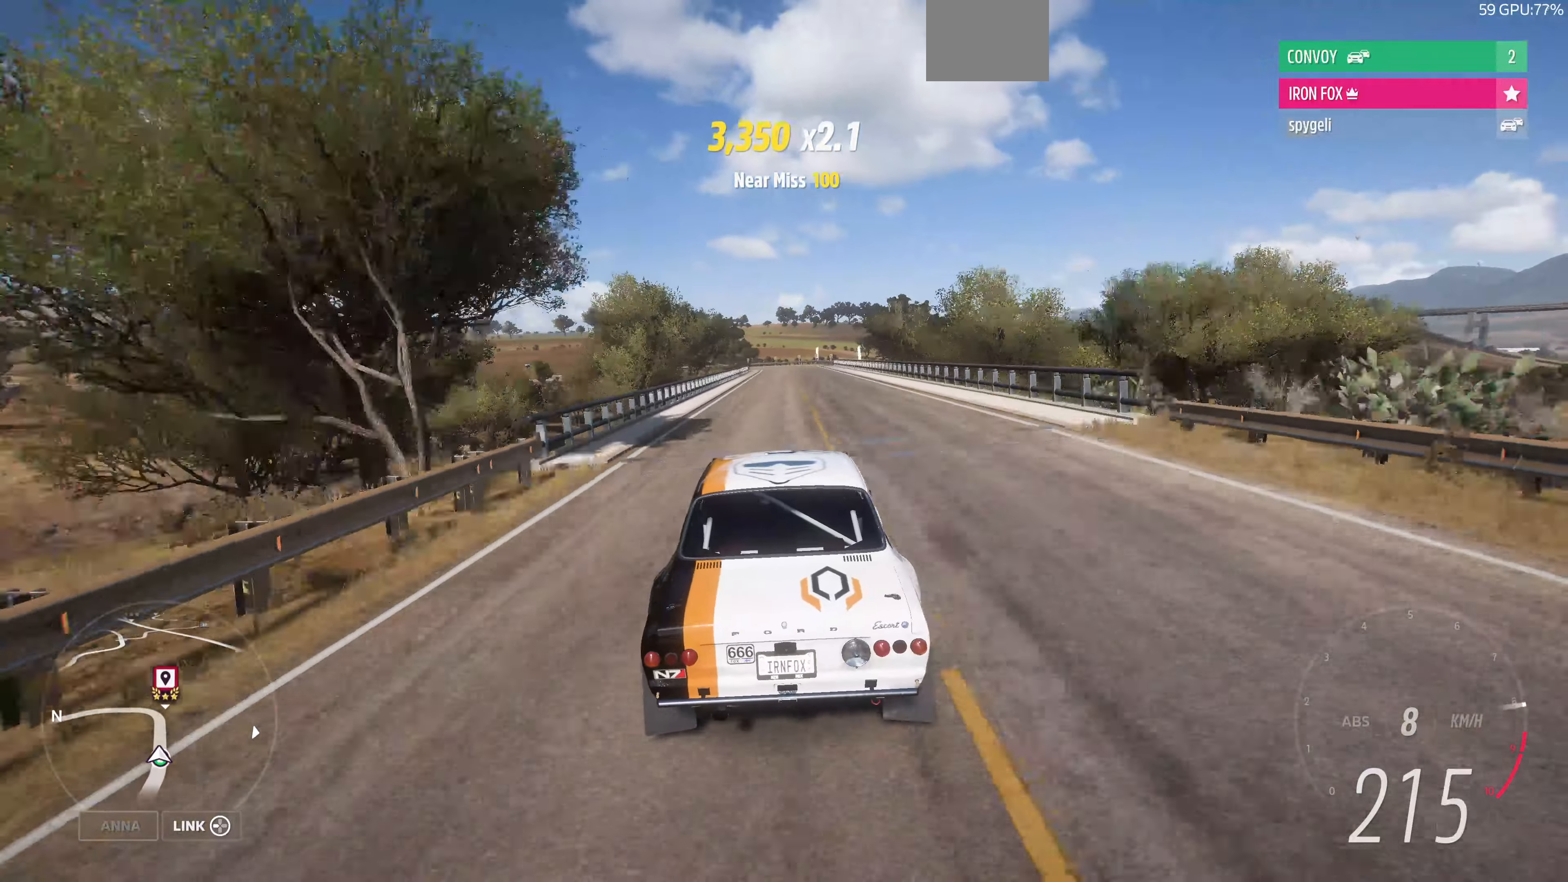
{"buttons": ["L2", "R2"], "left_stick": "up", "right_stick": "center", "events": [[500, "L2", "down"]]}
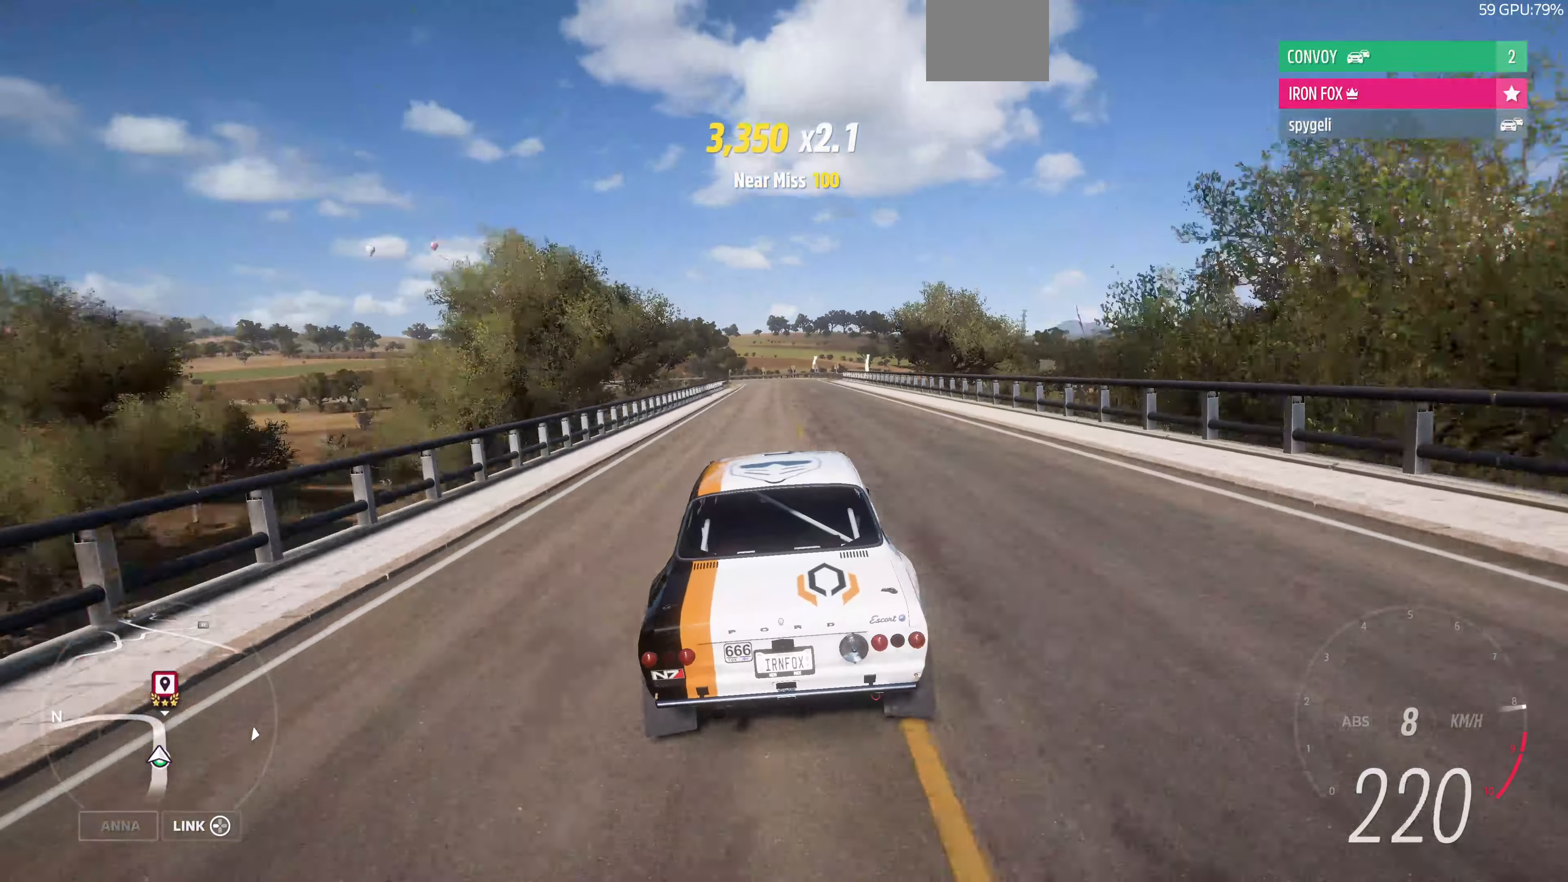
{"buttons": ["L2"], "left_stick": "up", "right_stick": "center", "events": [[33, "R2", "up"], [200, "CROSS", "down"], [267, "CROSS", "up"]]}
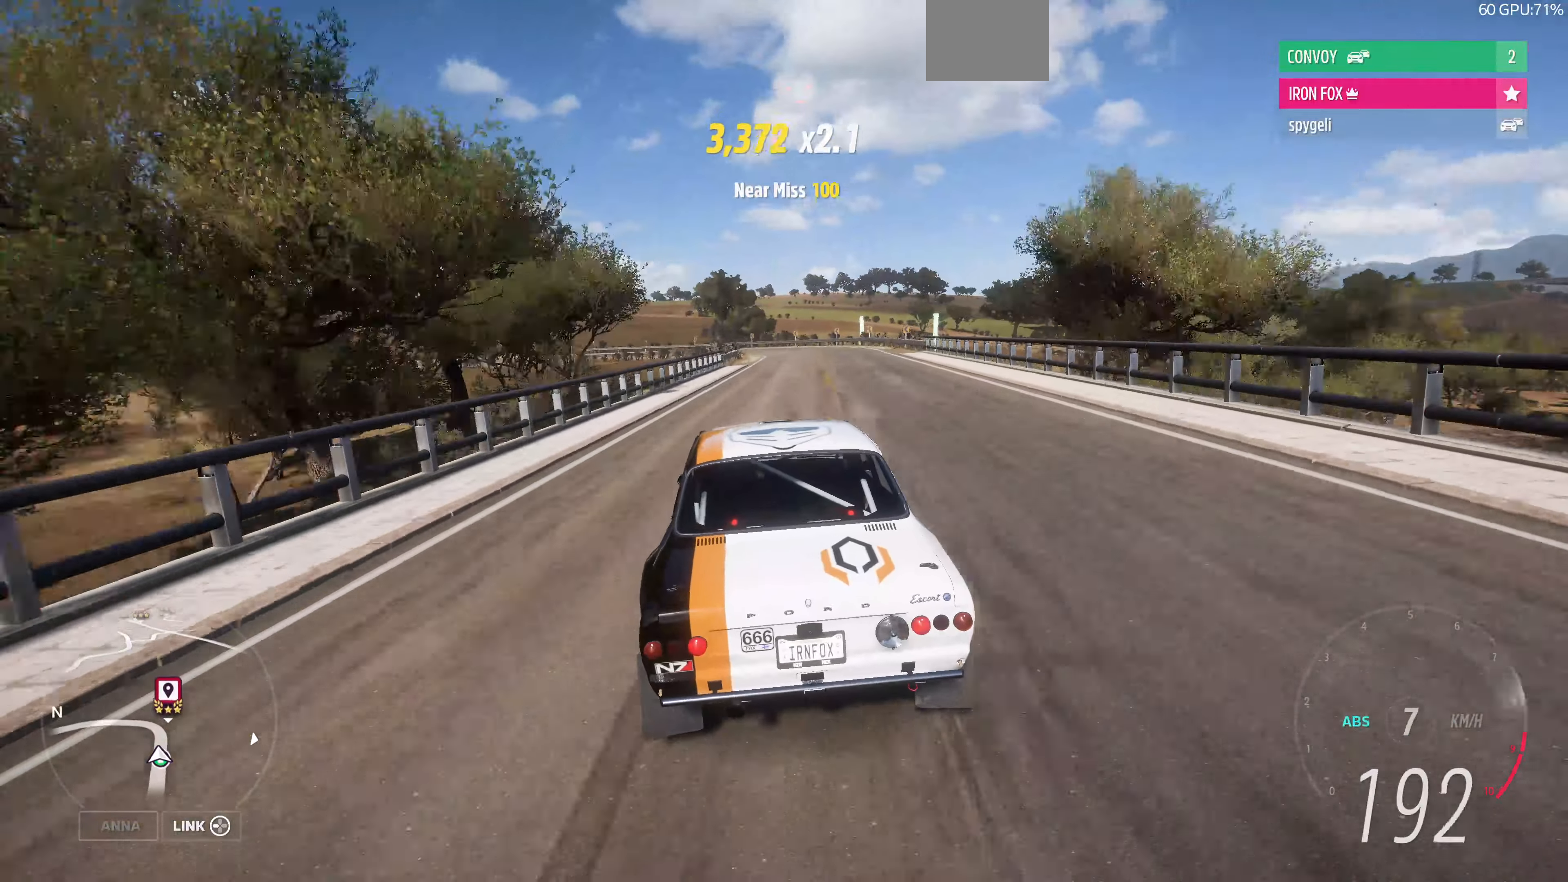
{"buttons": ["L2"], "left_stick": "up", "right_stick": "center", "events": [[100, "left_stick", "up-right"], [200, "CROSS", "down"], [300, "left_stick", "up"], [333, "CROSS", "up"]]}
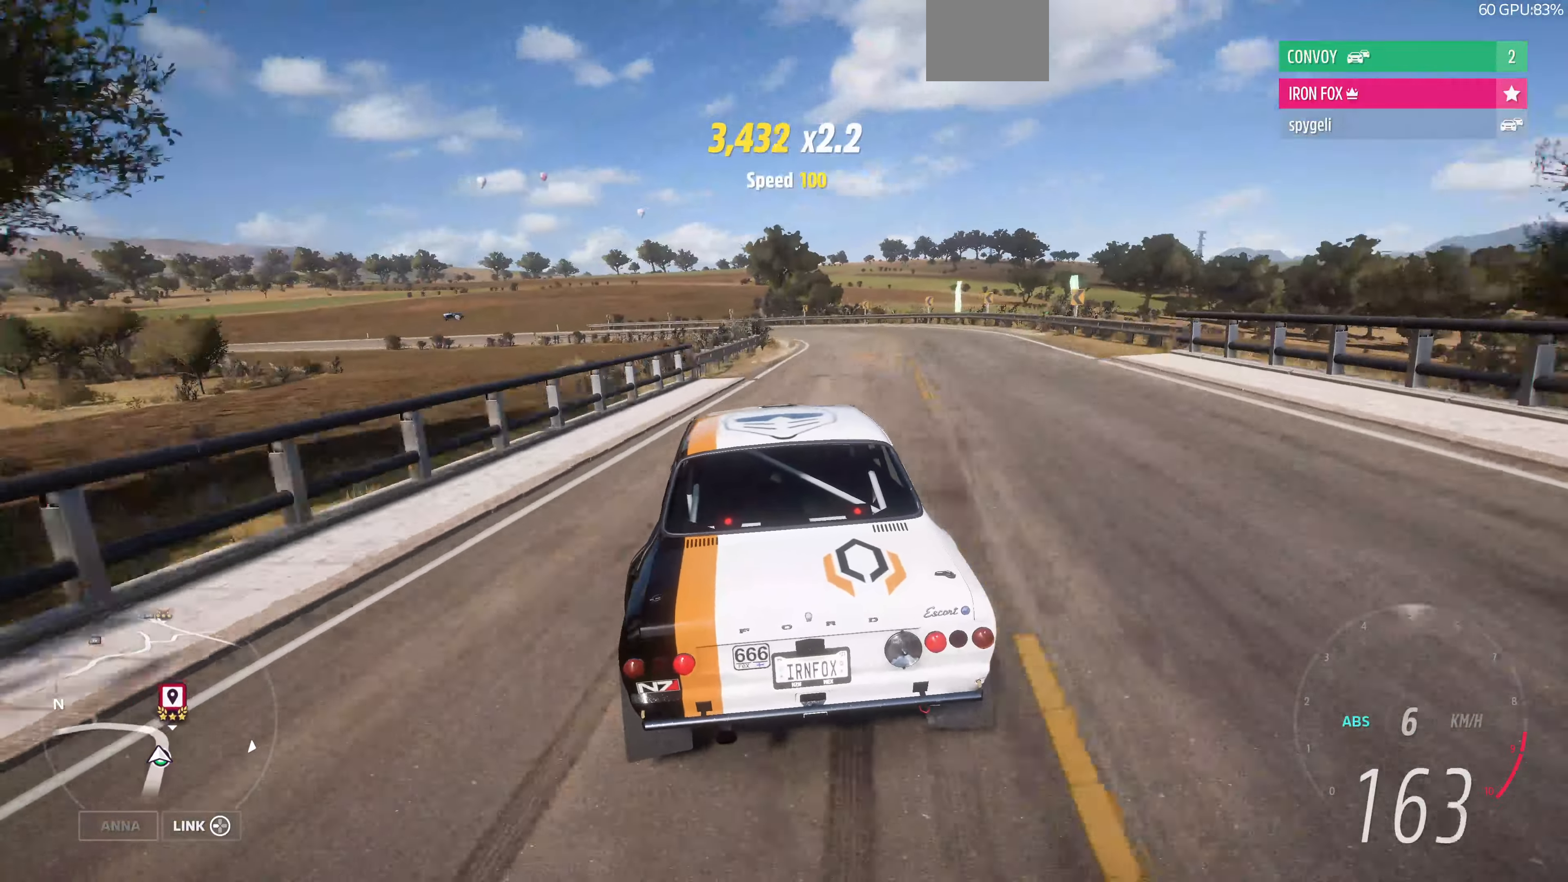
{"buttons": ["L2"], "left_stick": "up-left", "right_stick": "center", "events": [[467, "left_stick", "up-left"]]}
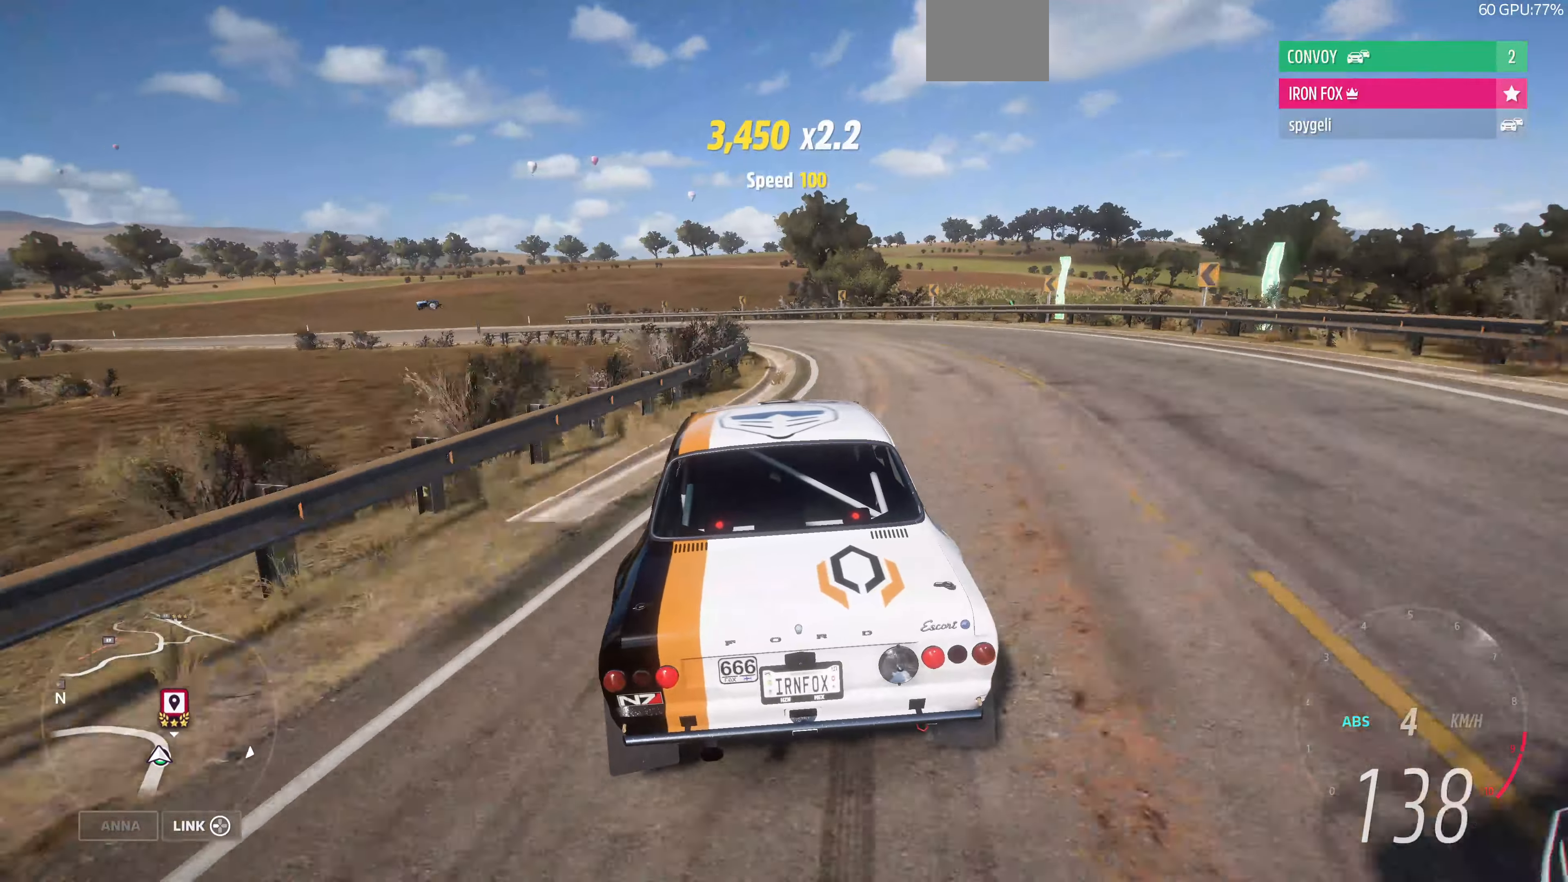
{"buttons": ["L2"], "left_stick": "up-left", "right_stick": "center", "events": [[33, "CROSS", "down"], [133, "CROSS", "up"]]}
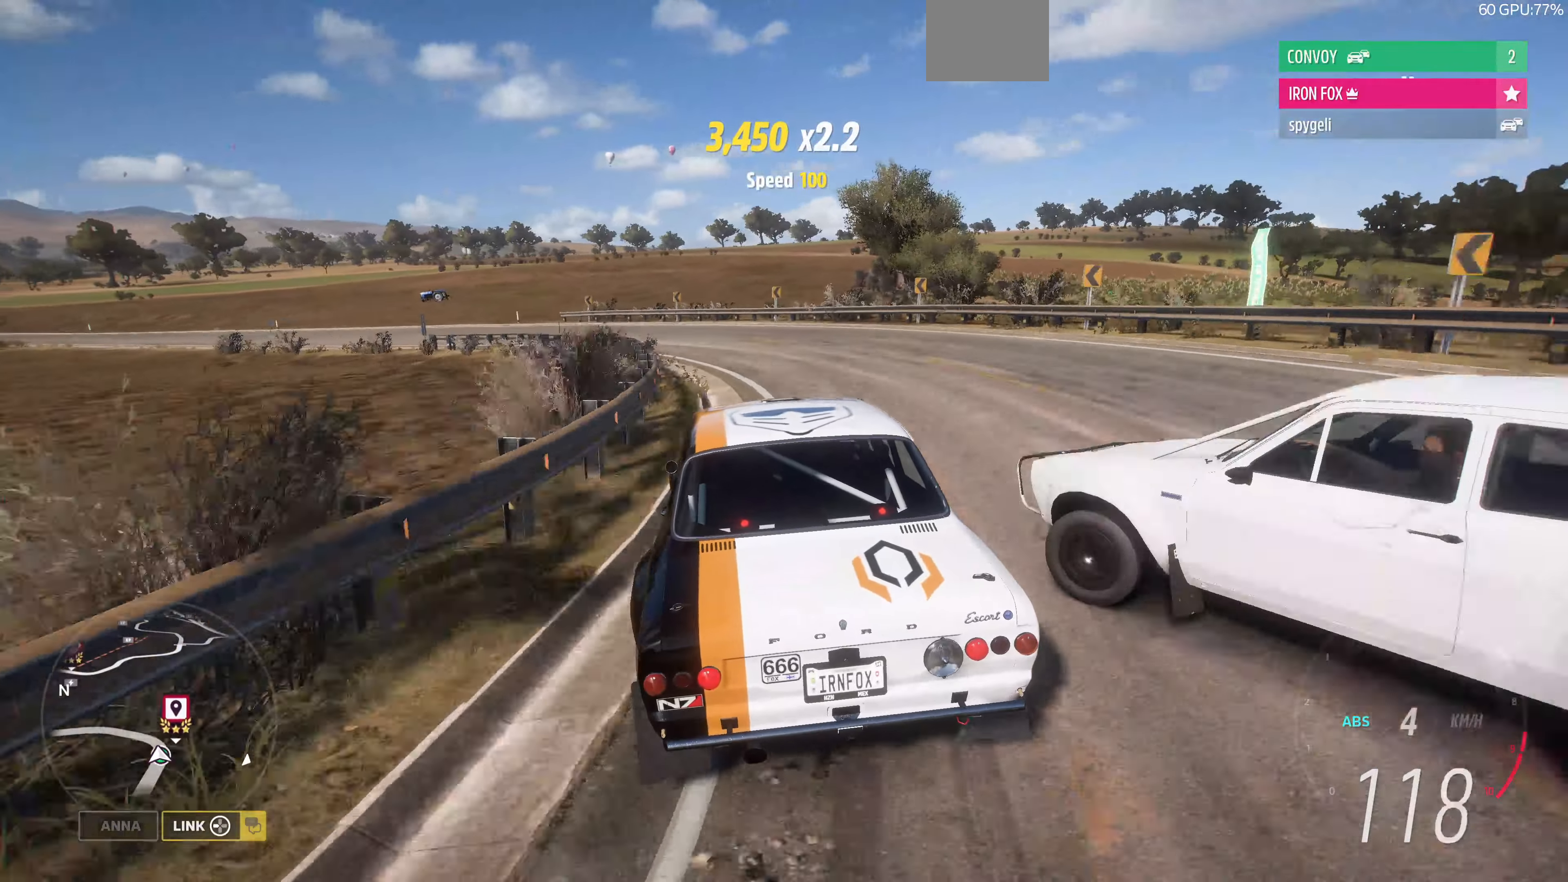
{"buttons": [], "left_stick": "up-left", "right_stick": "center", "events": [[133, "L2", "up"]]}
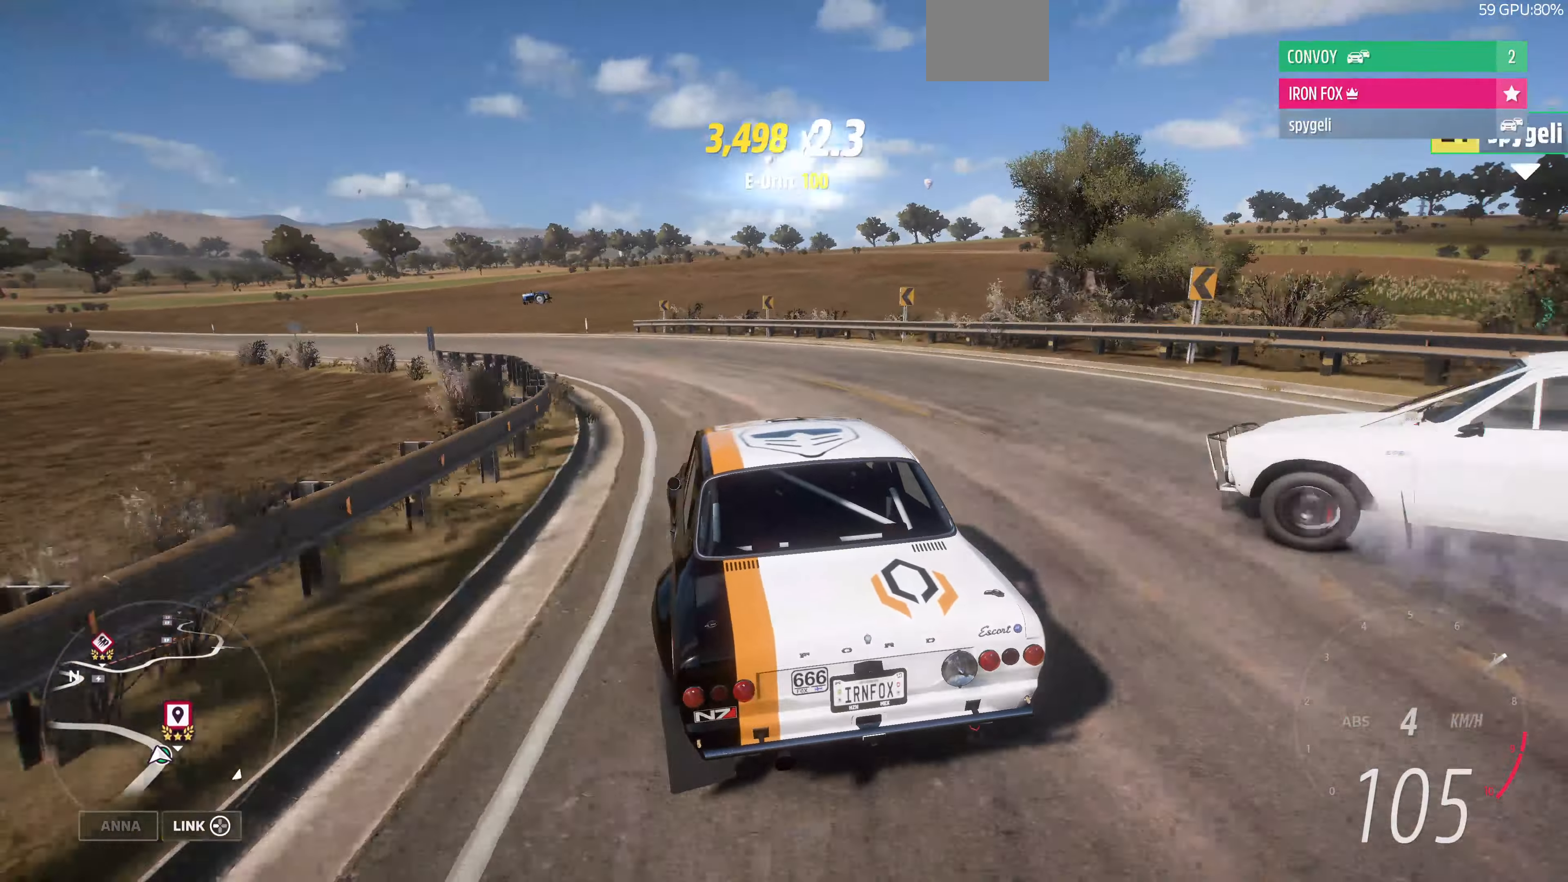
{"buttons": [], "left_stick": "up-left", "right_stick": "center", "events": []}
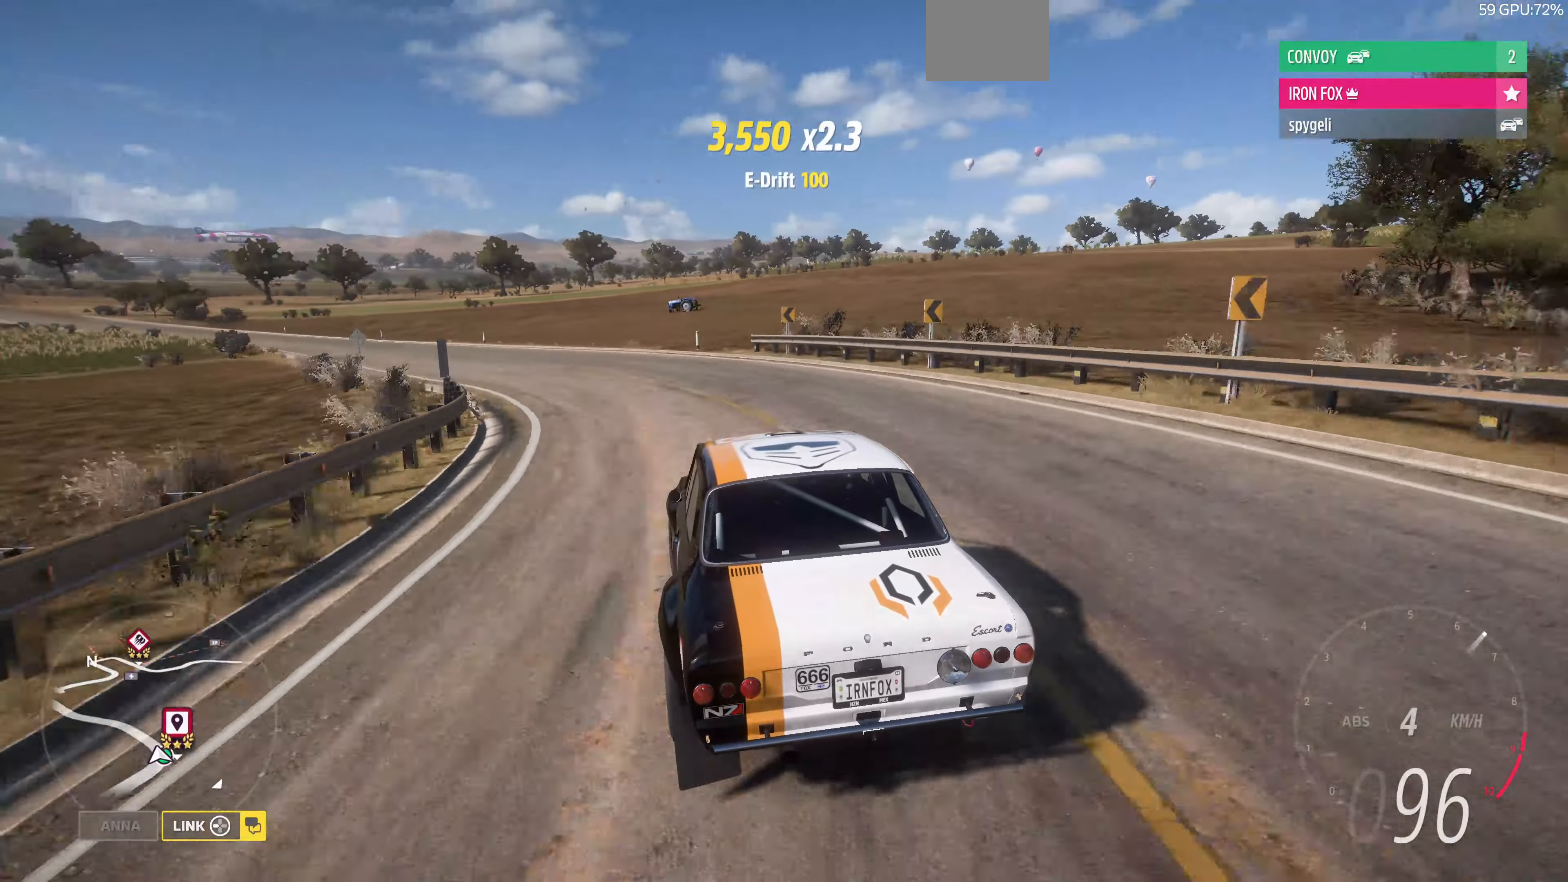
{"buttons": ["R2"], "left_stick": "up", "right_stick": "center", "events": [[100, "R2", "down"], [233, "left_stick", "up"]]}
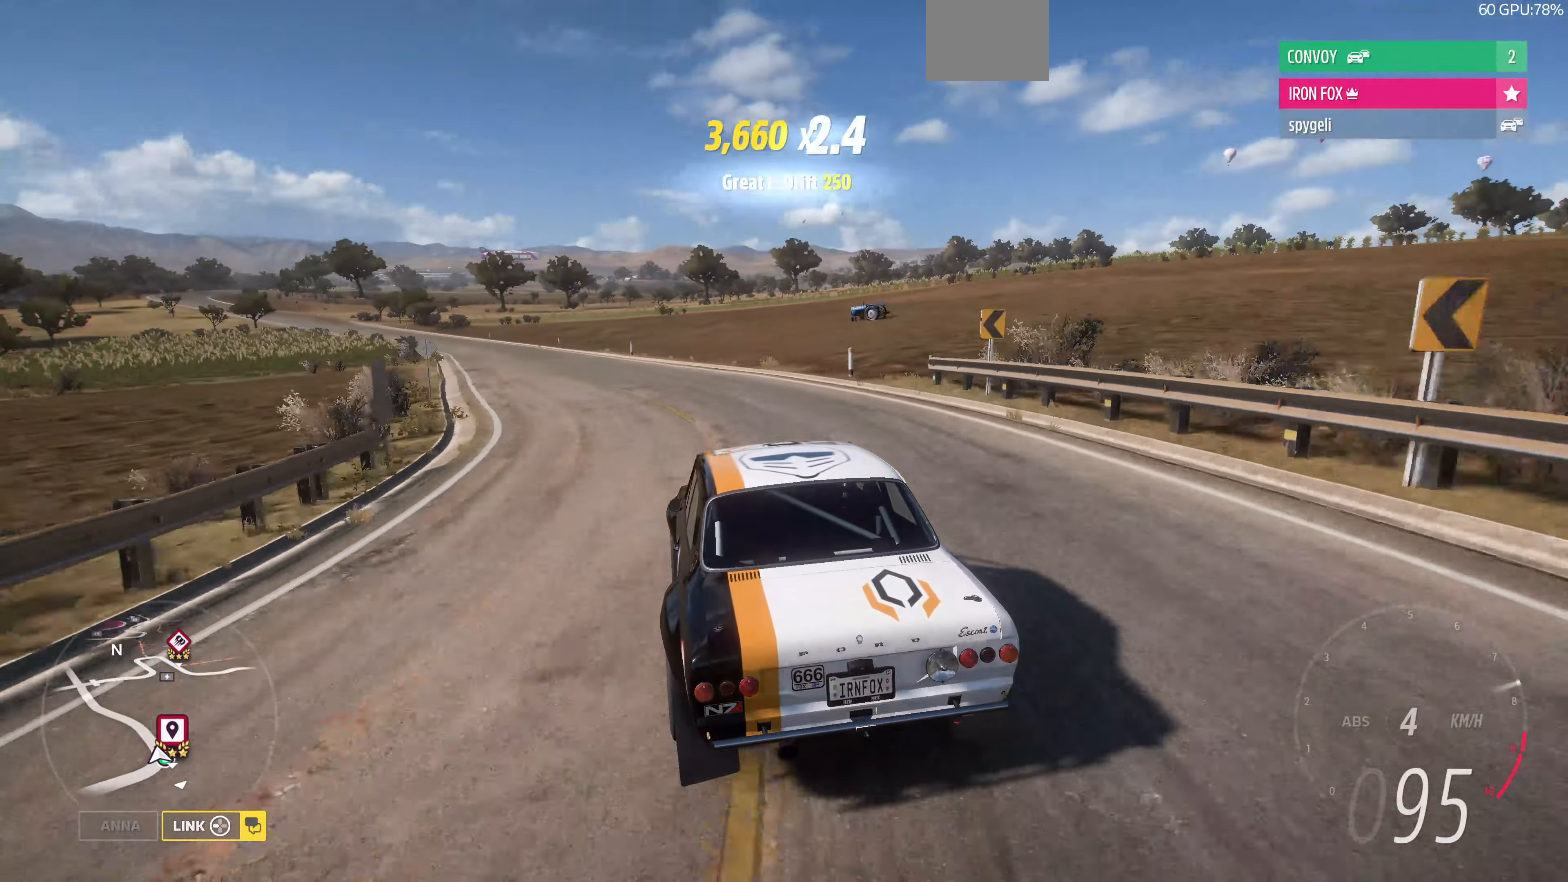
{"buttons": ["R2"], "left_stick": "up-right", "right_stick": "down", "events": [[67, "right_stick", "down"], [500, "left_stick", "up-right"]]}
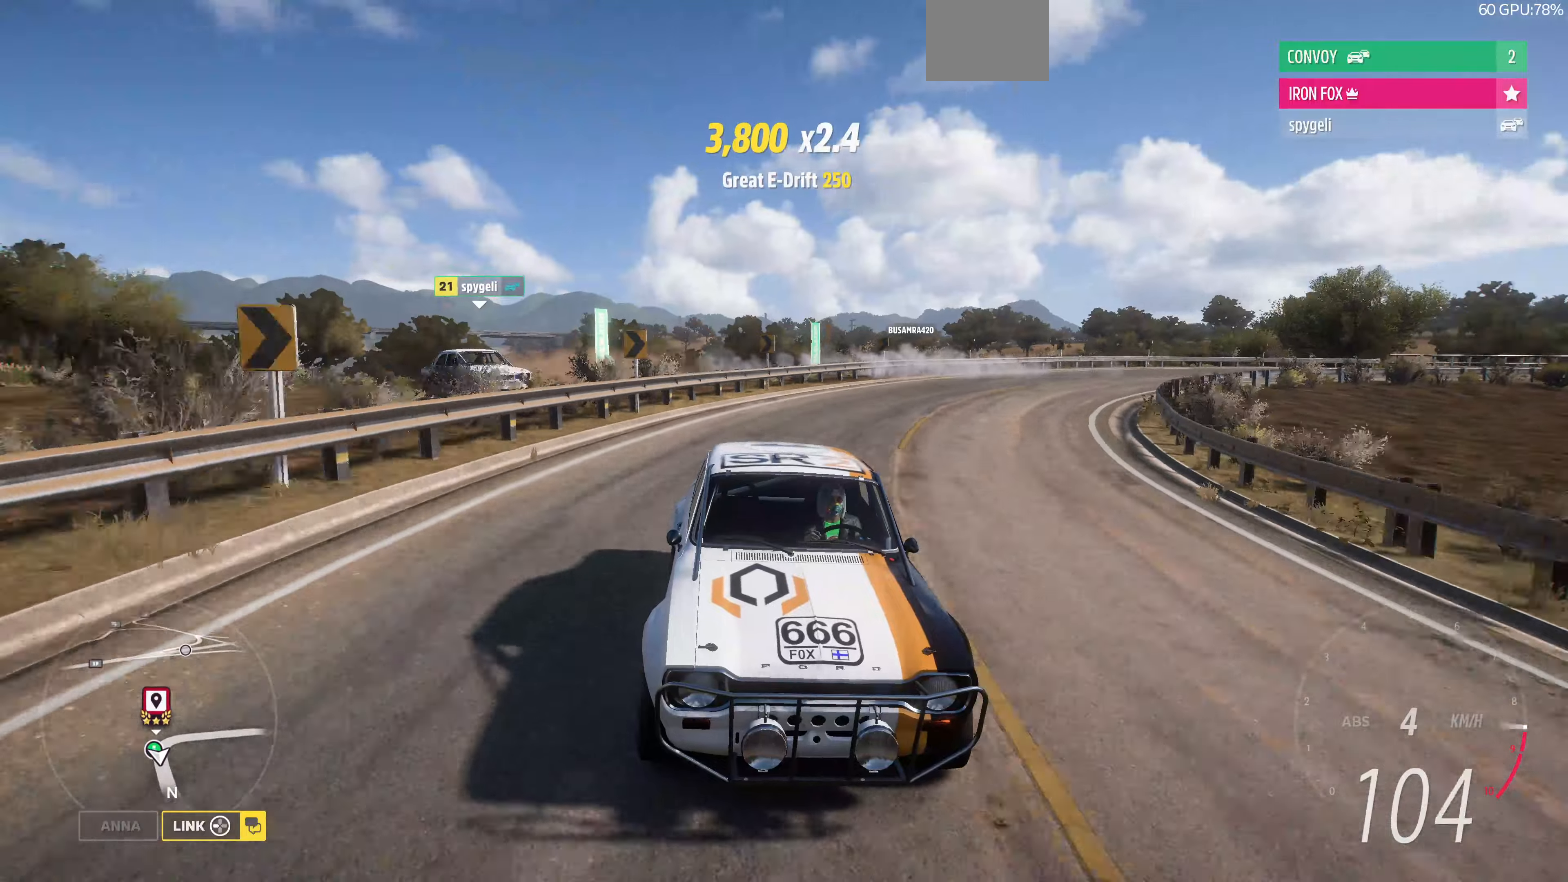
{"buttons": ["R2"], "left_stick": "up", "right_stick": "center", "events": [[100, "left_stick", "up"], [400, "right_stick", "center"]]}
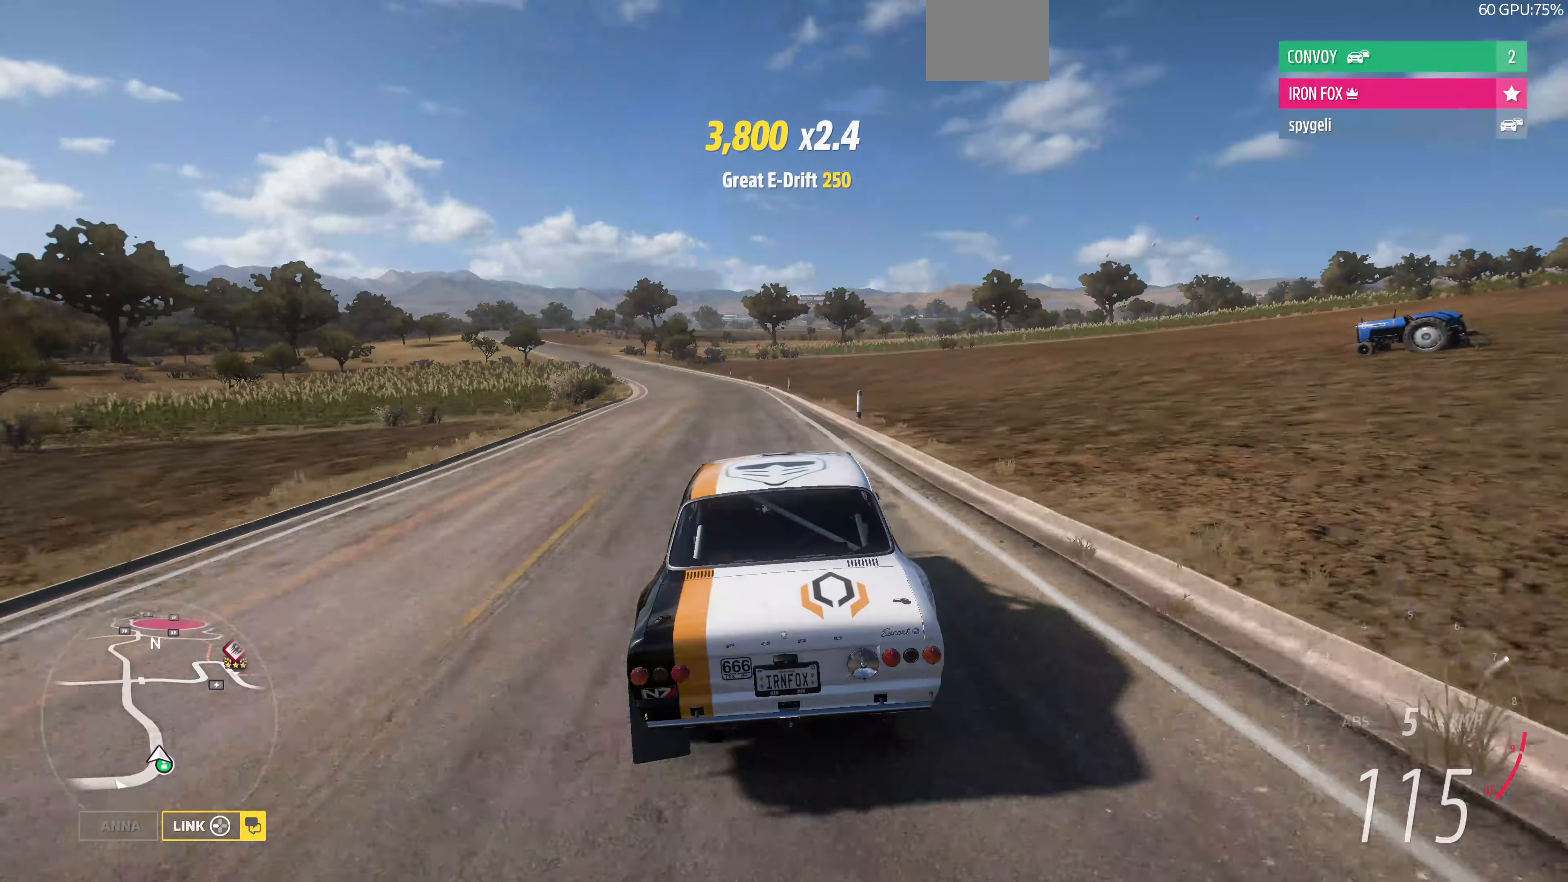
{"buttons": ["R2"], "left_stick": "left", "right_stick": "center", "events": [[66, "left_stick", "center"], [266, "left_stick", "left"]]}
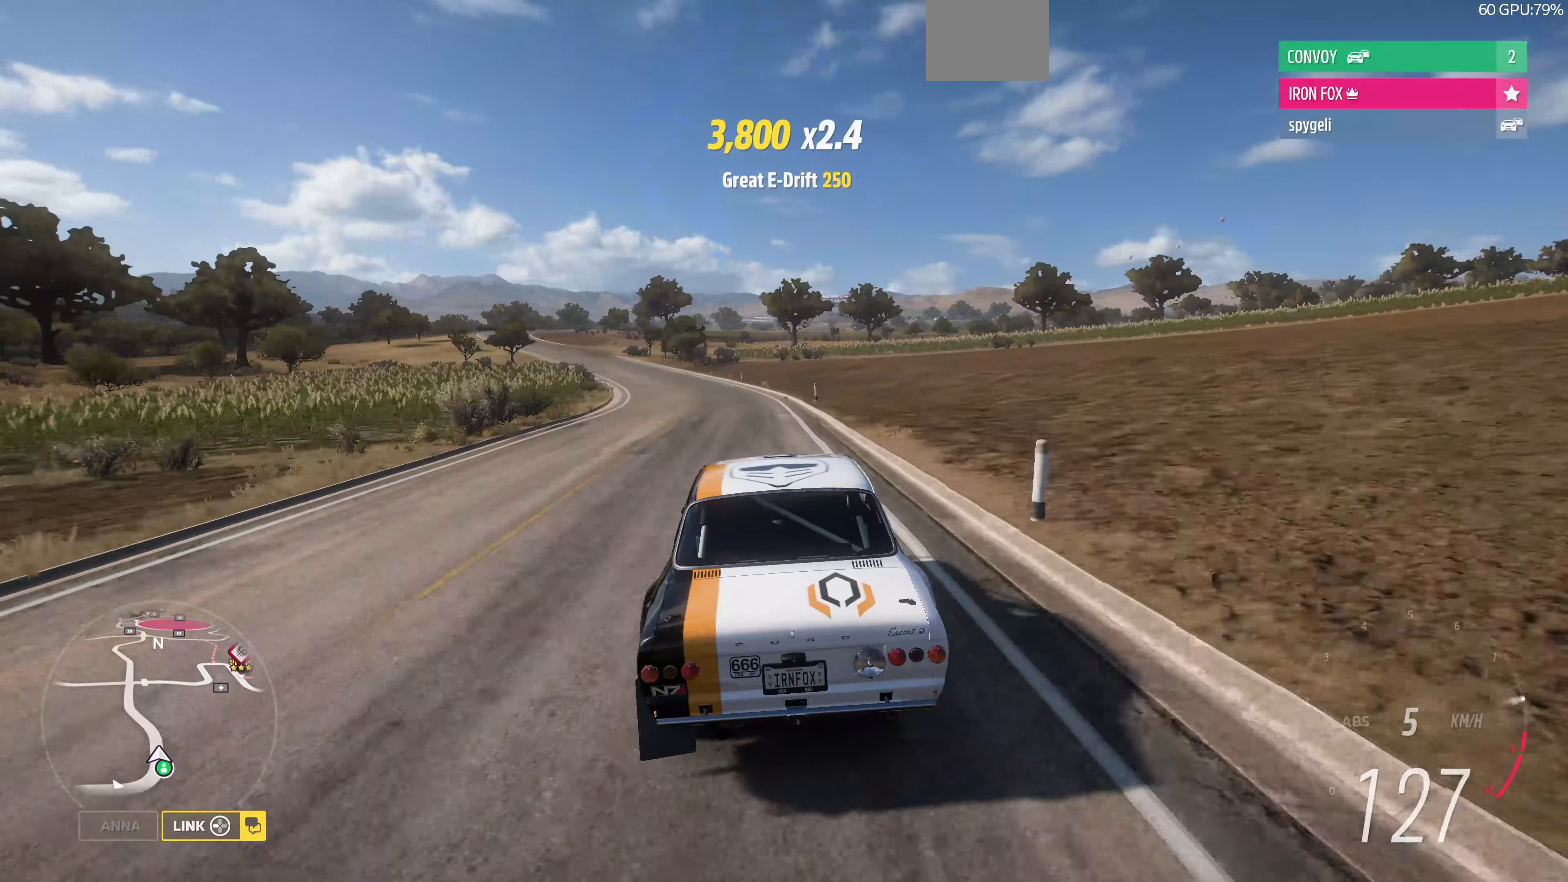
{"buttons": ["R2"], "left_stick": "up-left", "right_stick": "center", "events": [[66, "left_stick", "center"], [433, "left_stick", "up"], [500, "left_stick", "up-left"]]}
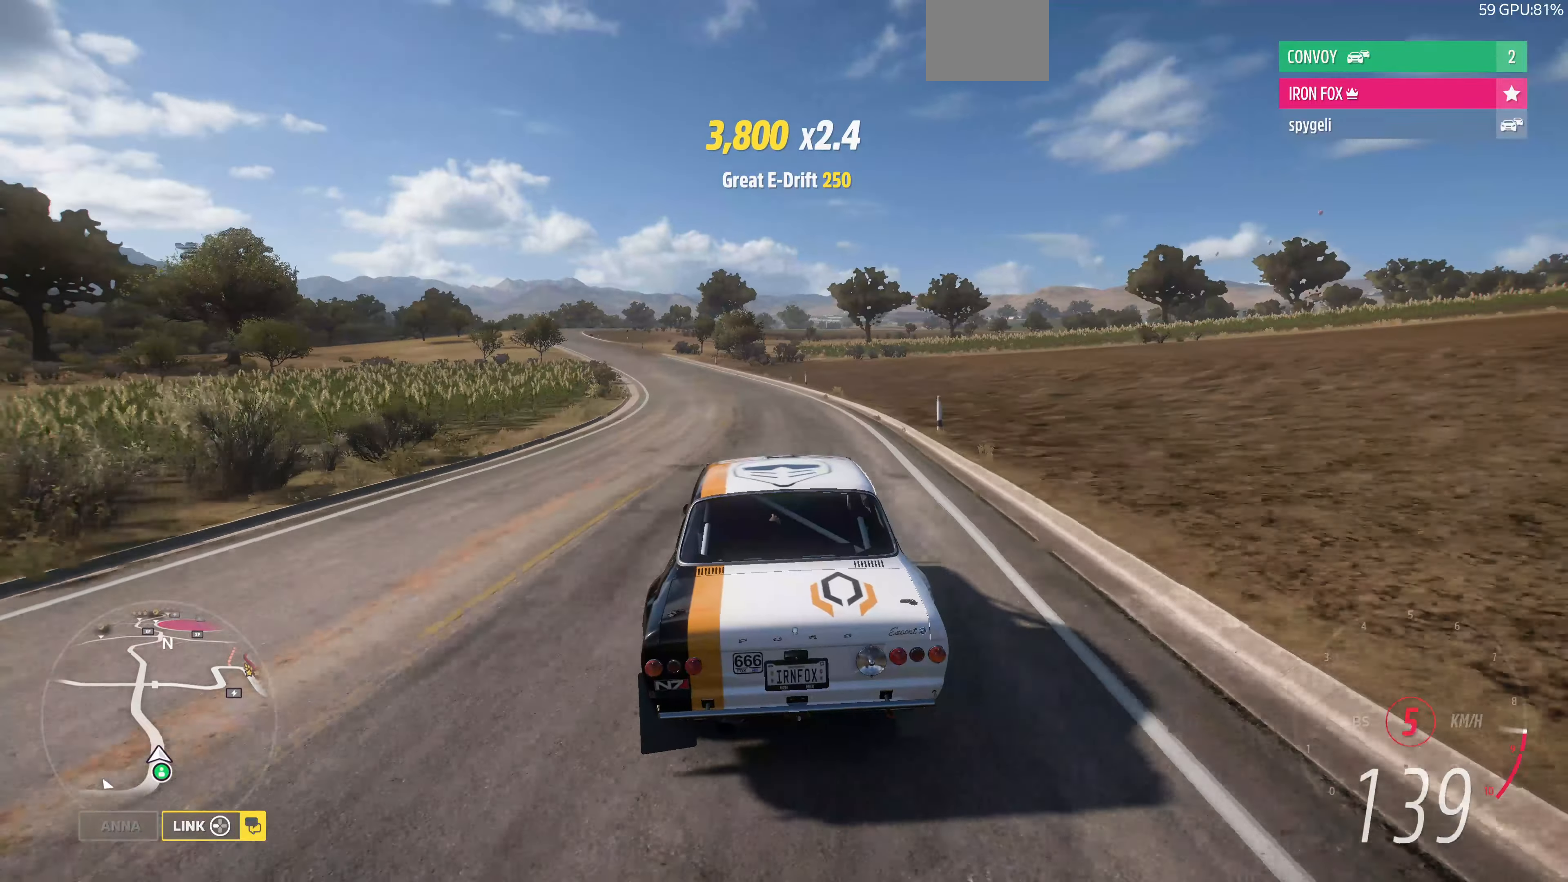
{"buttons": ["R2"], "left_stick": "up-left", "right_stick": "center", "events": []}
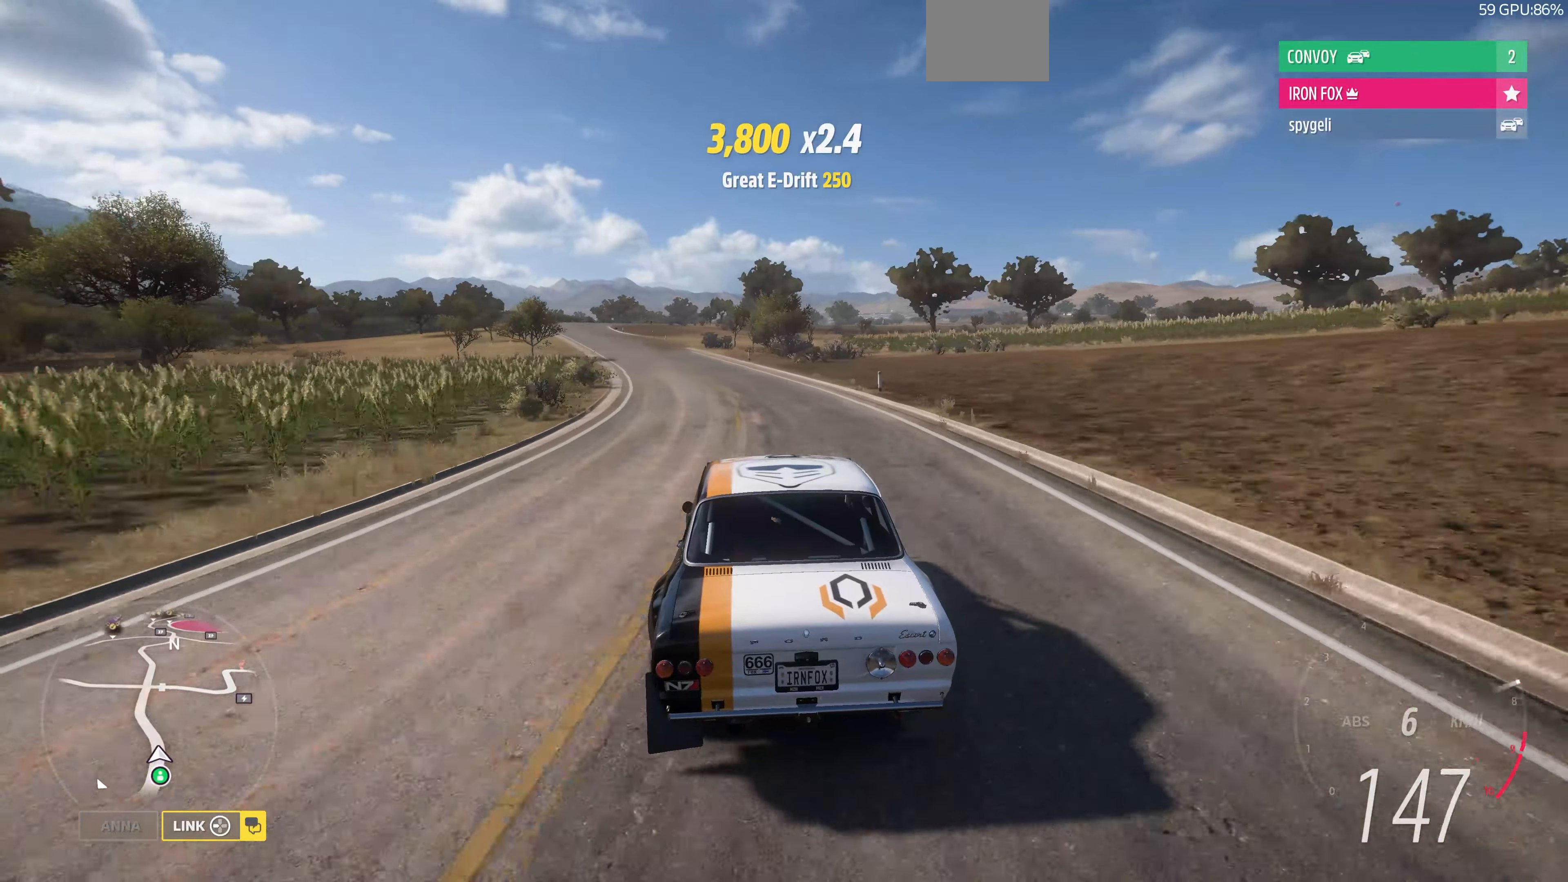
{"buttons": ["R2"], "left_stick": "center", "right_stick": "down", "events": [[66, "right_stick", "down"], [433, "left_stick", "center"]]}